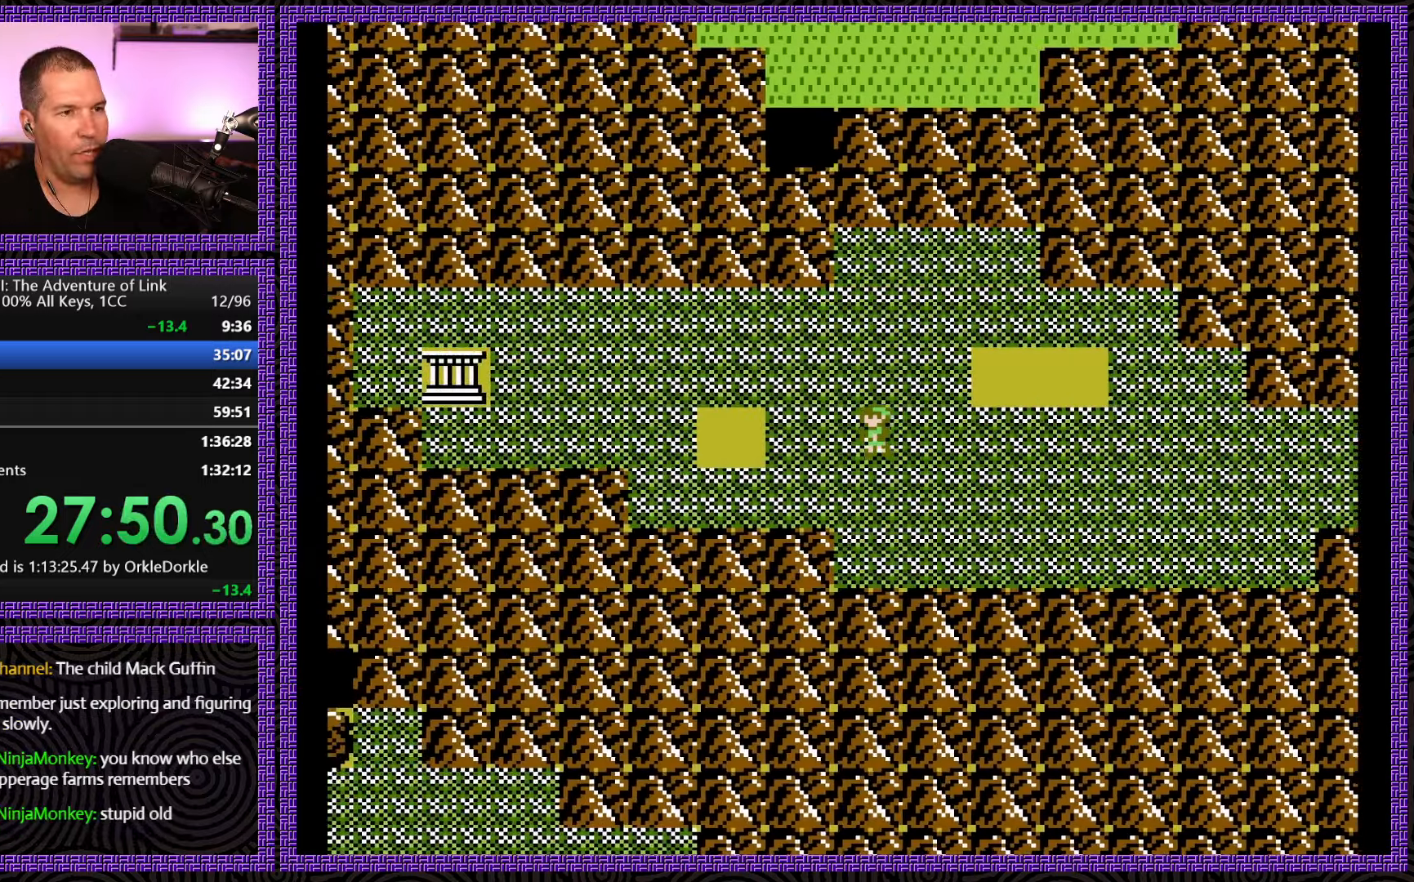
Gameplay with a controller (Nintendo layout); each line is a JSON object with the inputs held at the frame after it. "events" lists button and stick changes between this image and that frame as [ms after this image, input, new state], when the widget could be followed in between. Not read: L3 R3.
{"buttons": ["DPAD_LEFT"], "events": []}
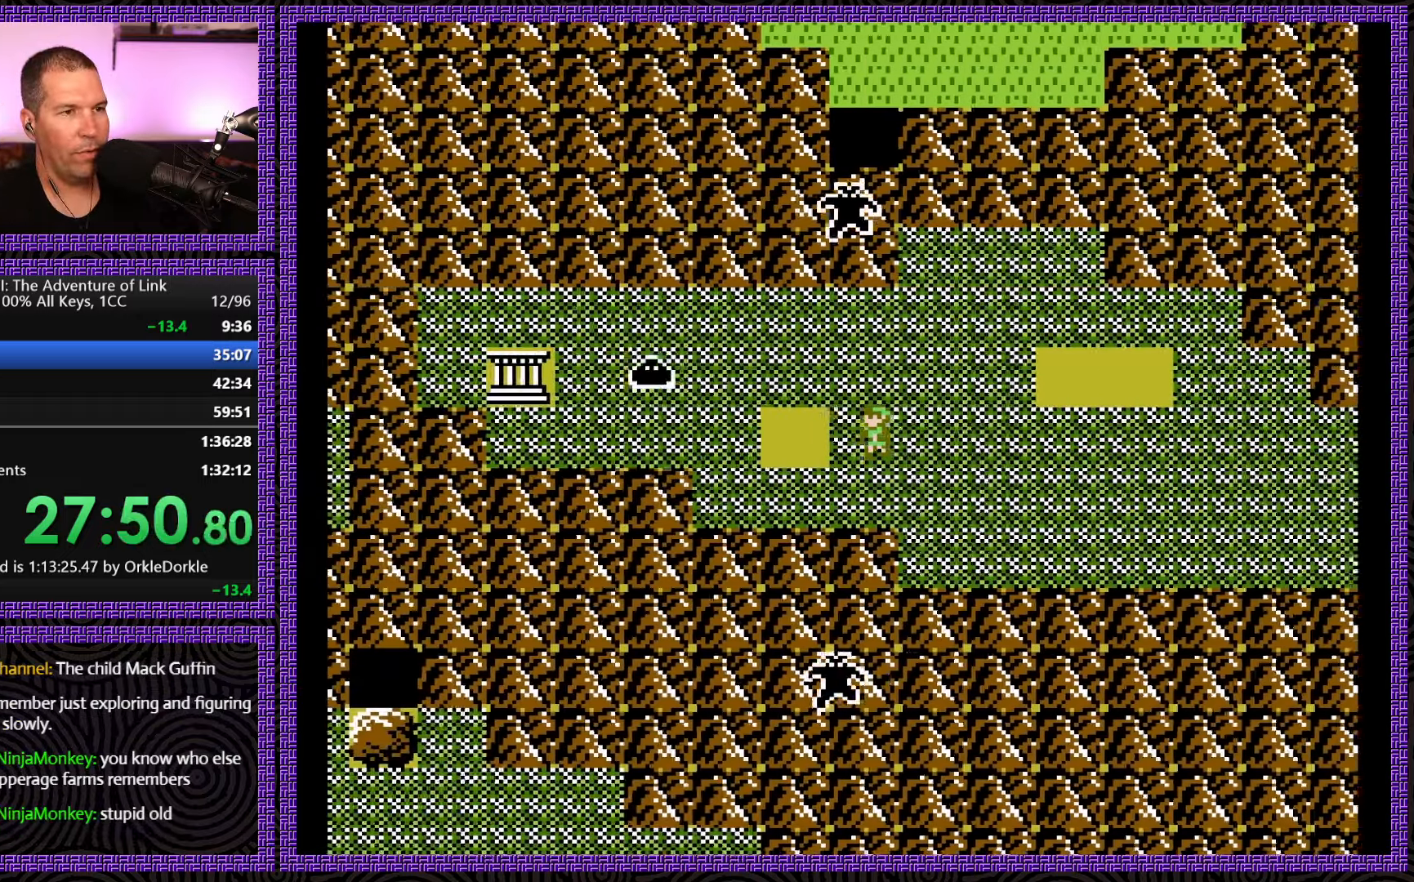
{"buttons": [], "events": [[417, "DPAD_LEFT", "up"]]}
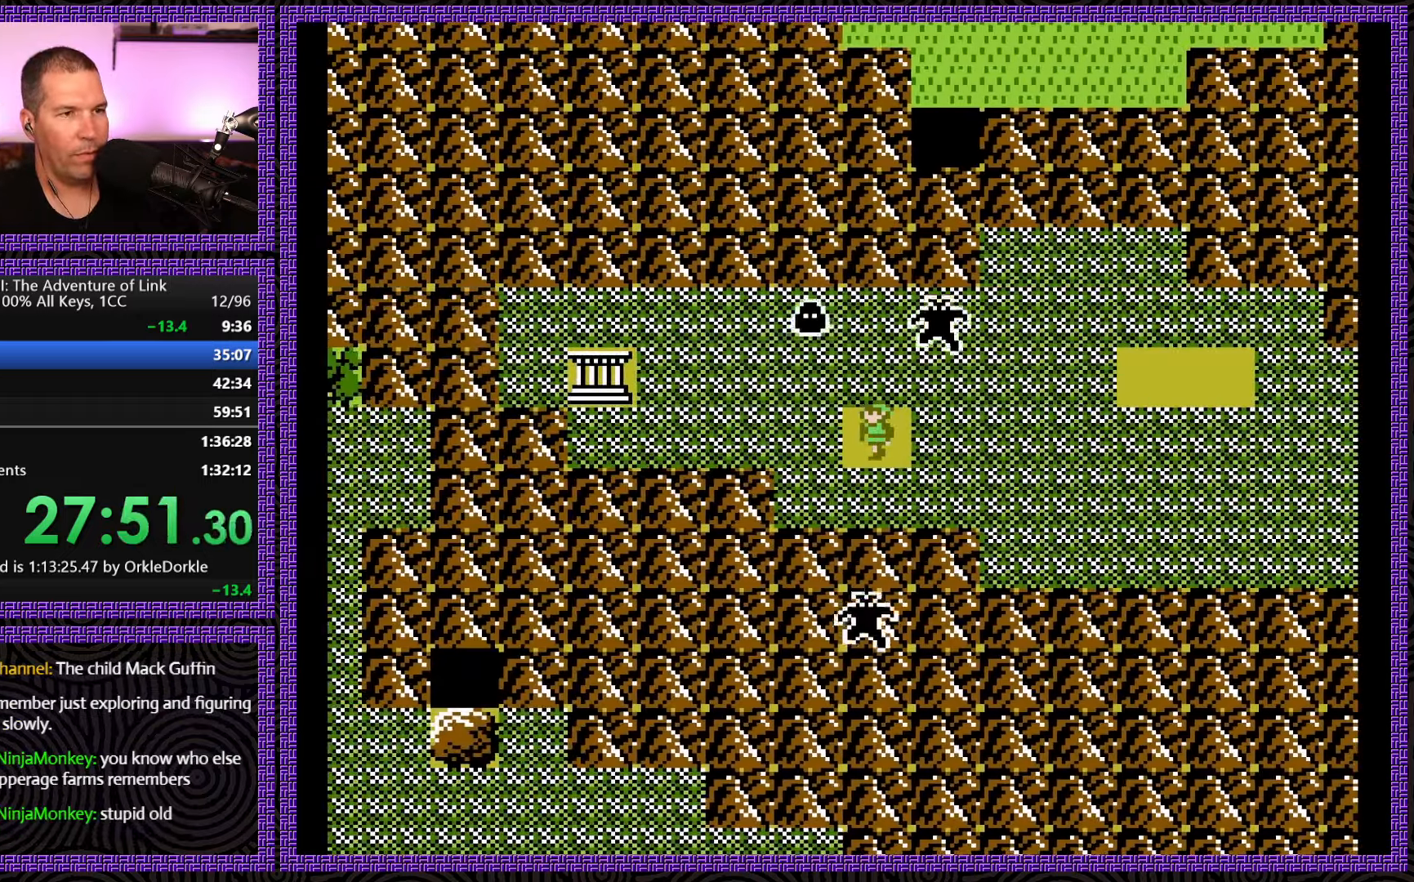
{"buttons": [], "events": []}
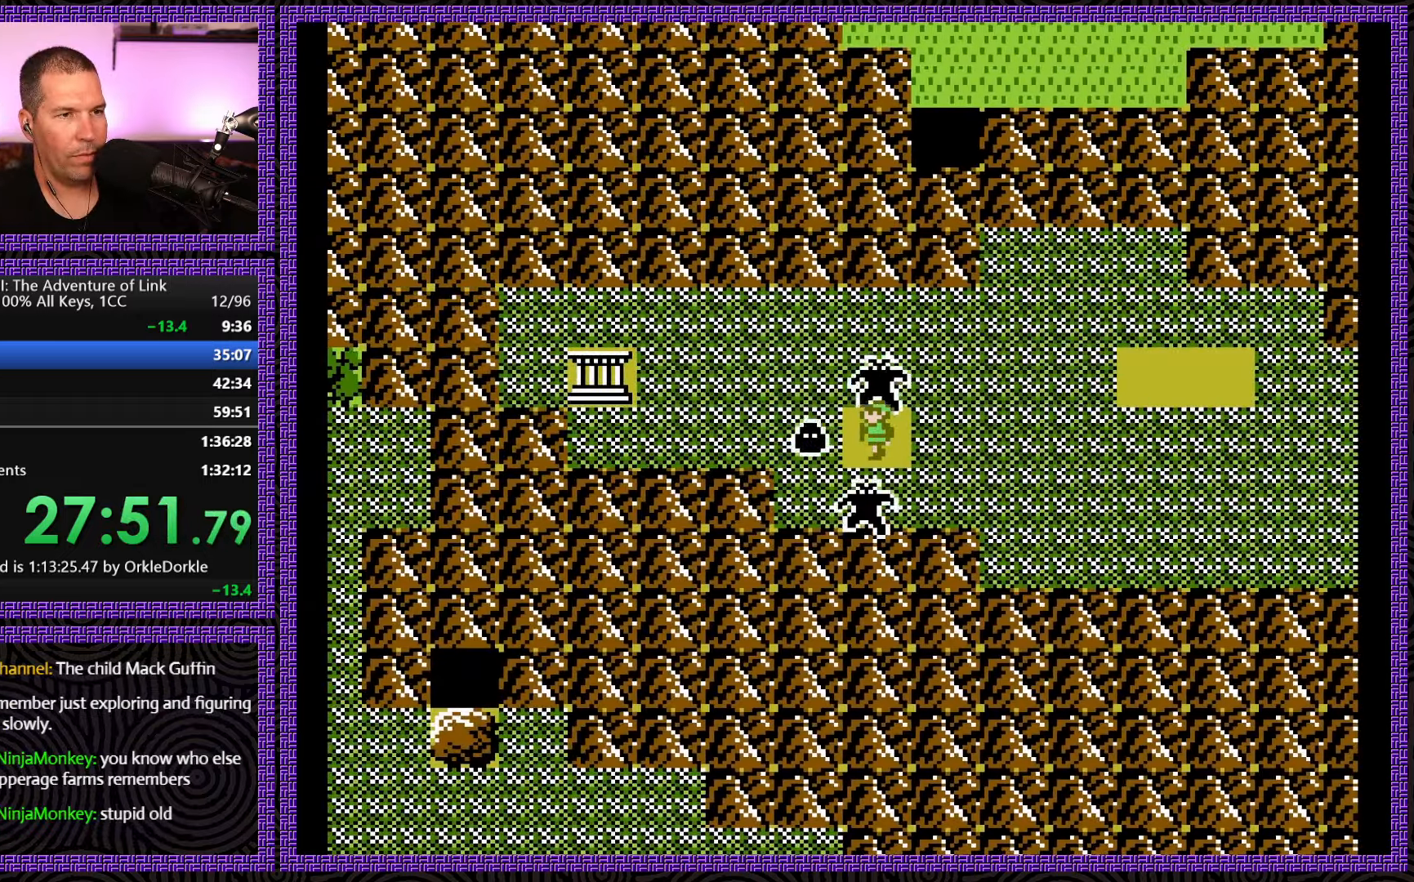
{"buttons": [], "events": []}
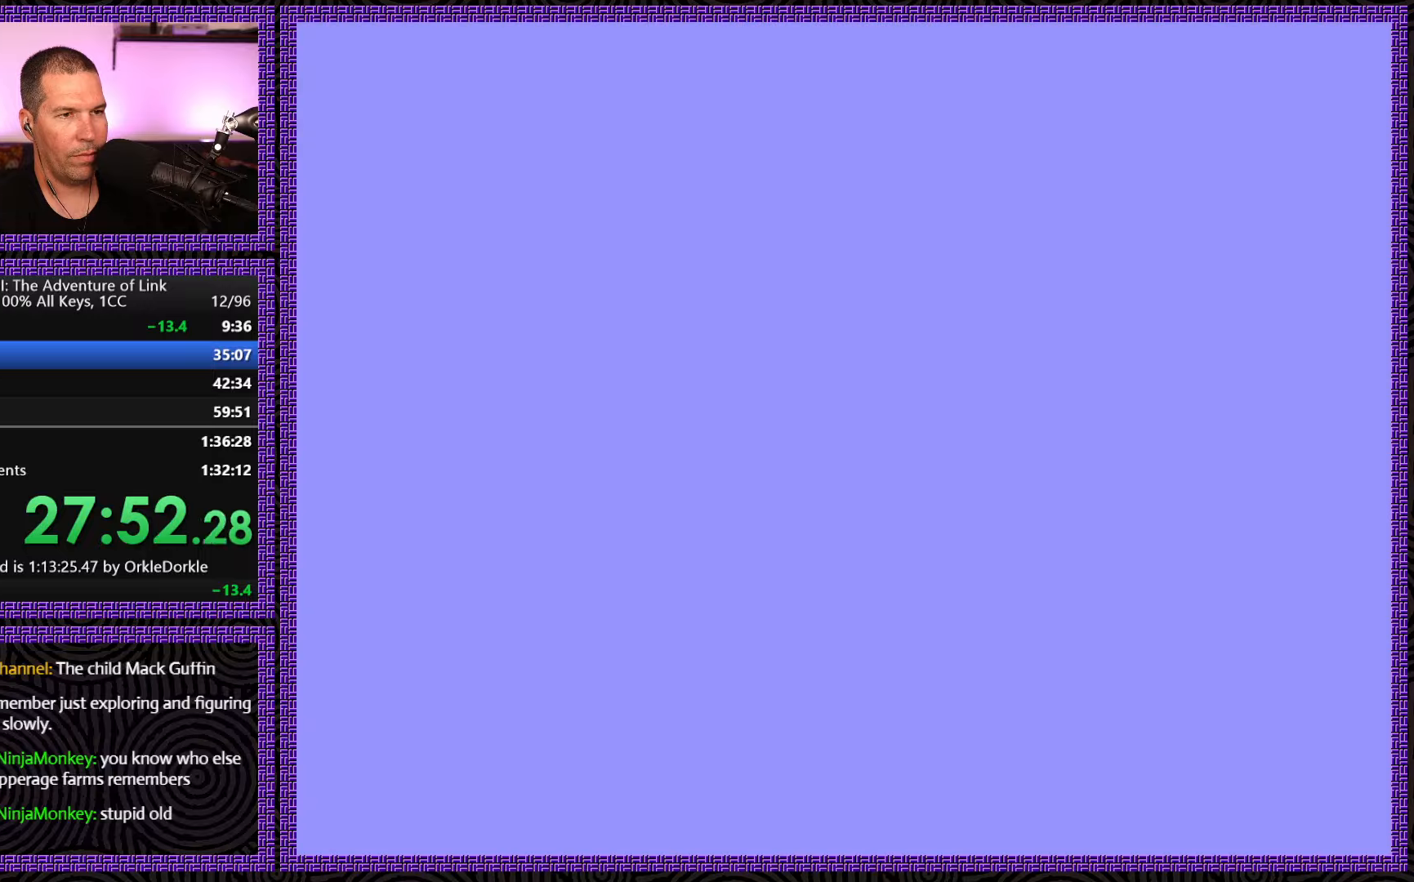
{"buttons": ["DPAD_LEFT"], "events": [[150, "DPAD_LEFT", "down"]]}
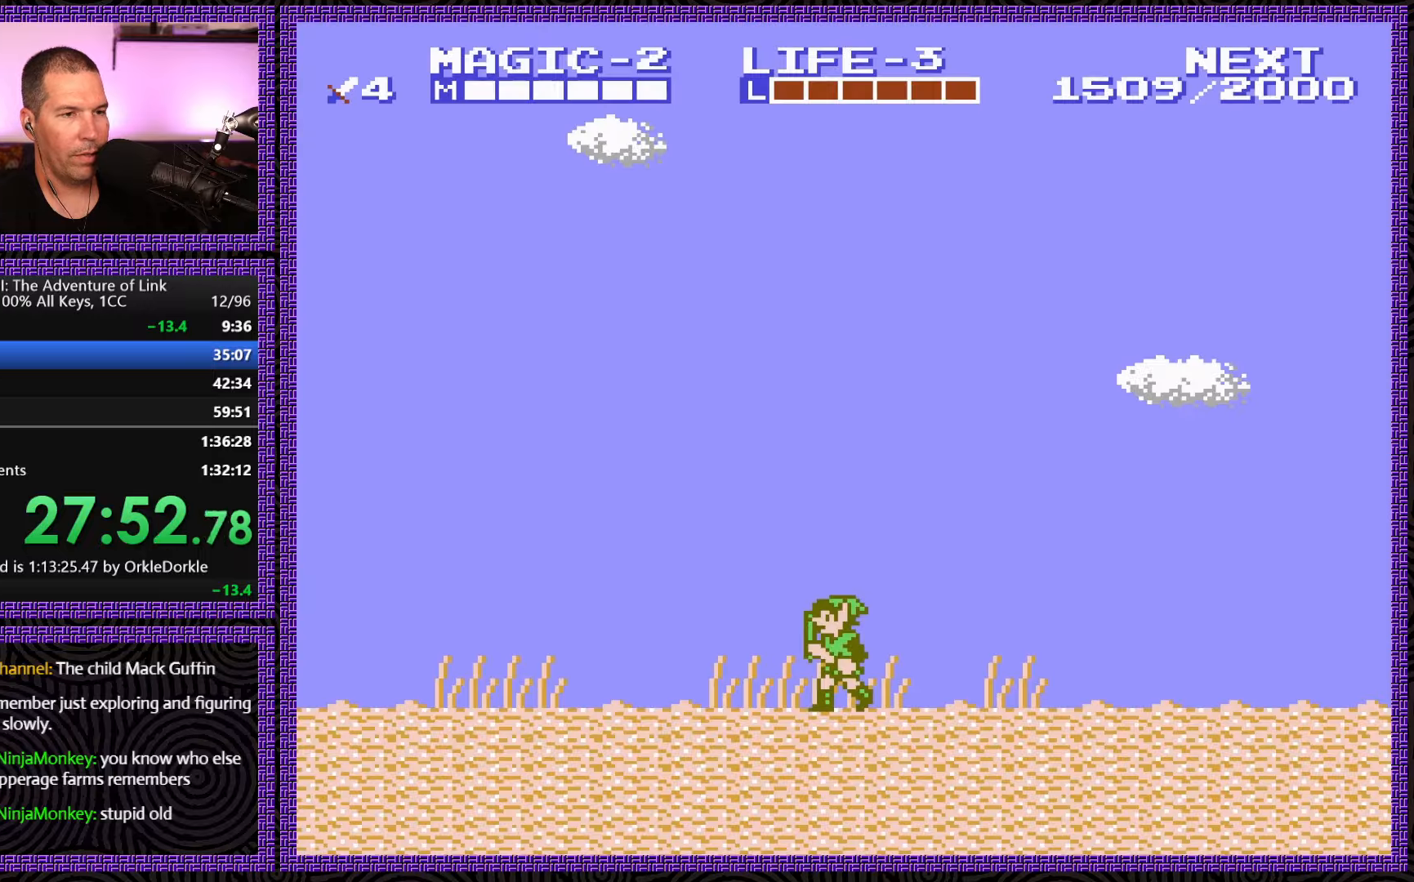
{"buttons": ["DPAD_LEFT"], "events": []}
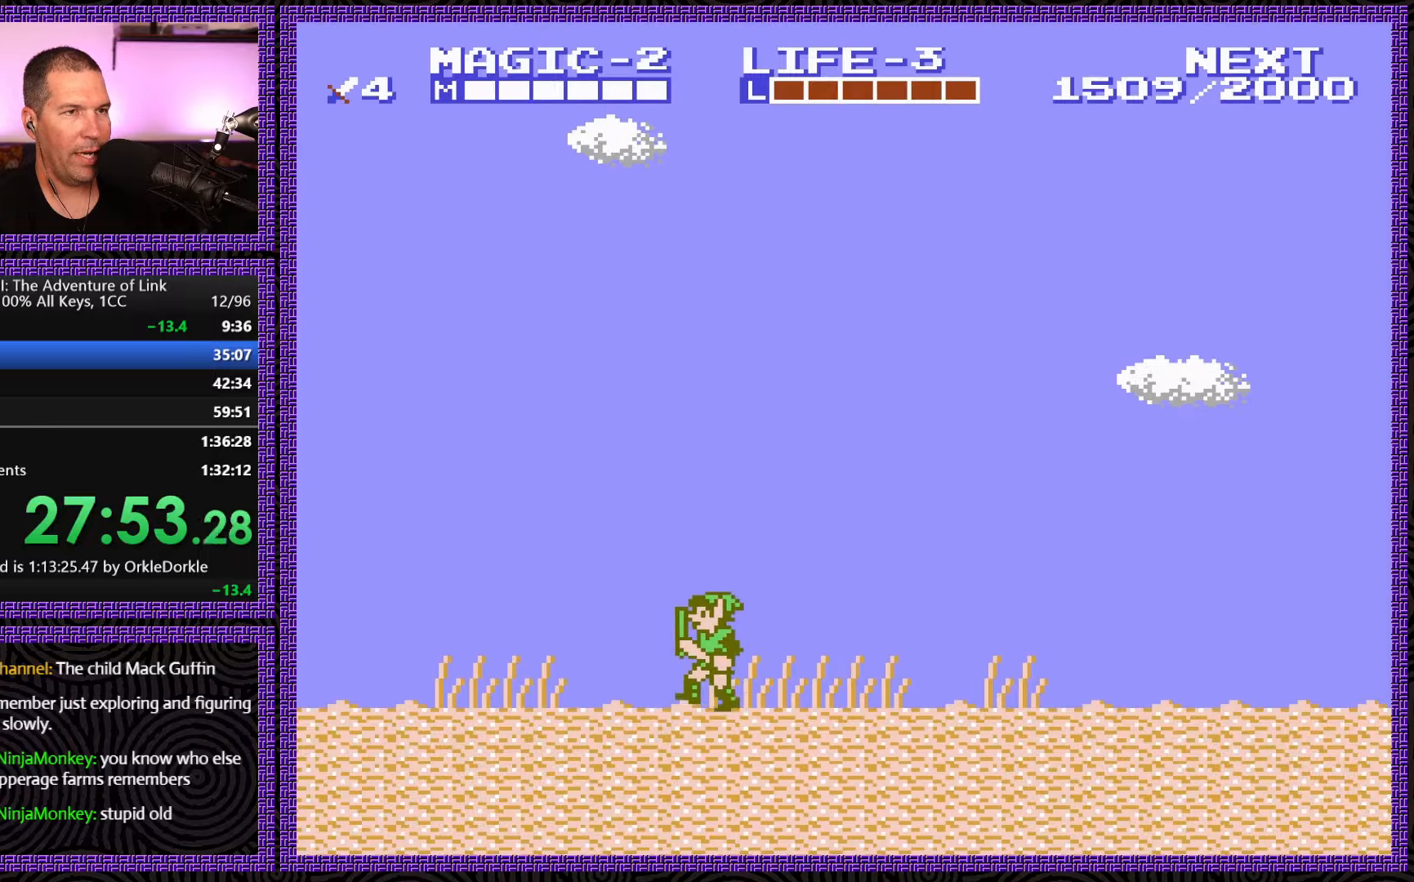
{"buttons": ["DPAD_LEFT"], "events": []}
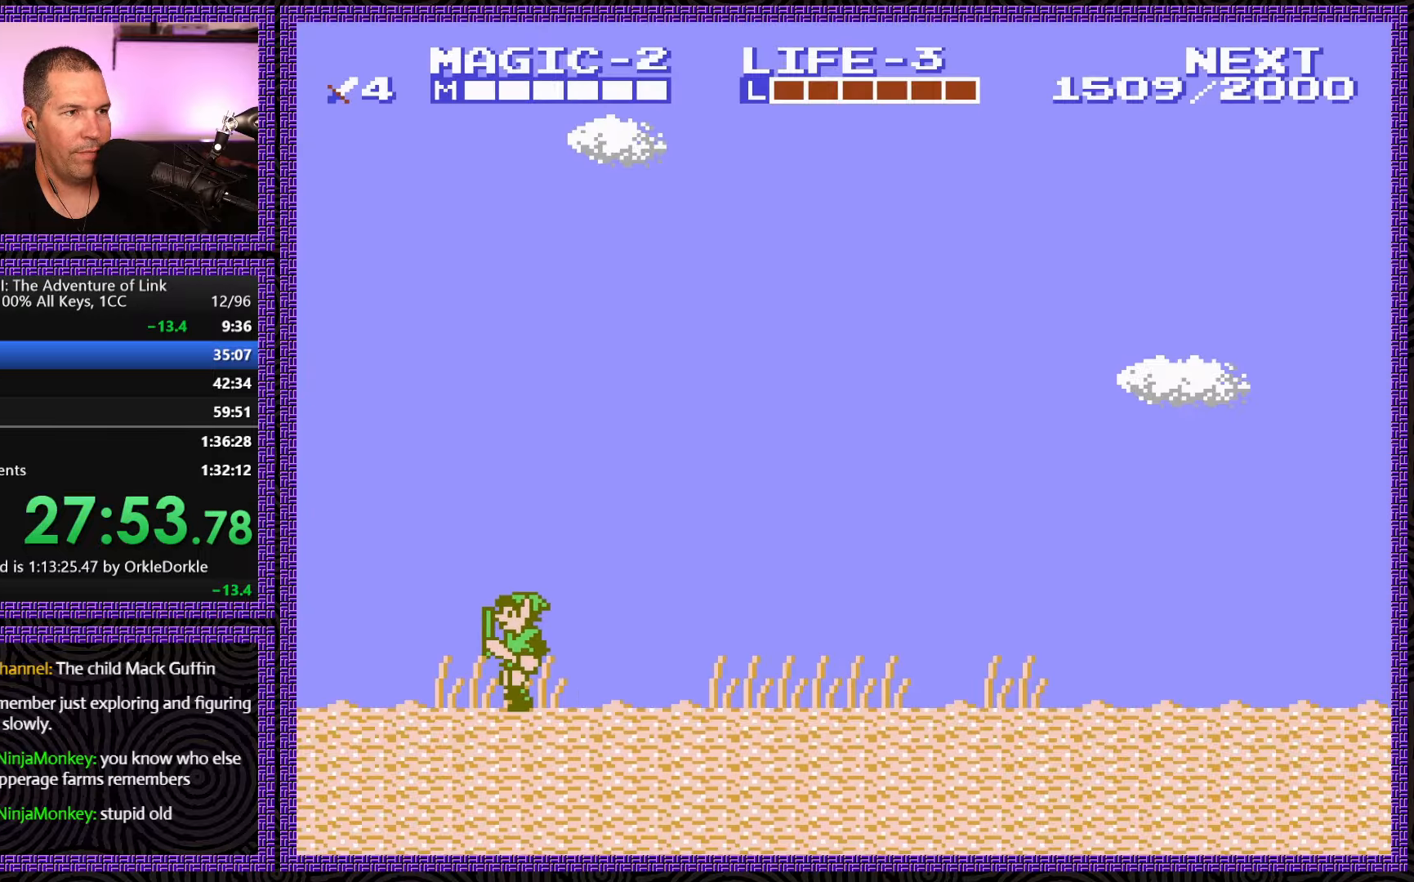
{"buttons": ["DPAD_LEFT"], "events": [[66, "A", "down"], [450, "A", "up"]]}
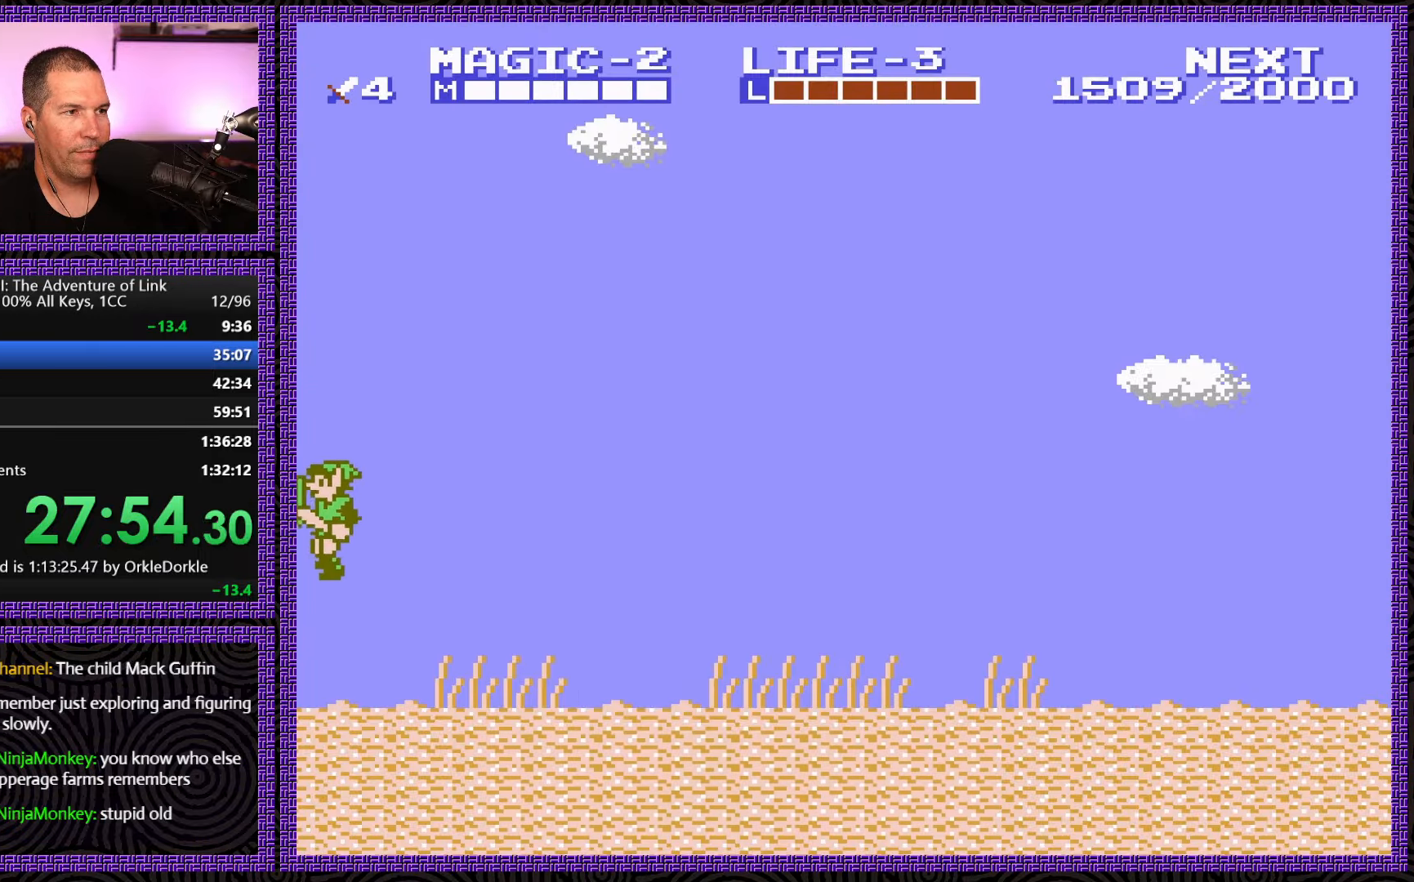
{"buttons": ["DPAD_LEFT"], "events": []}
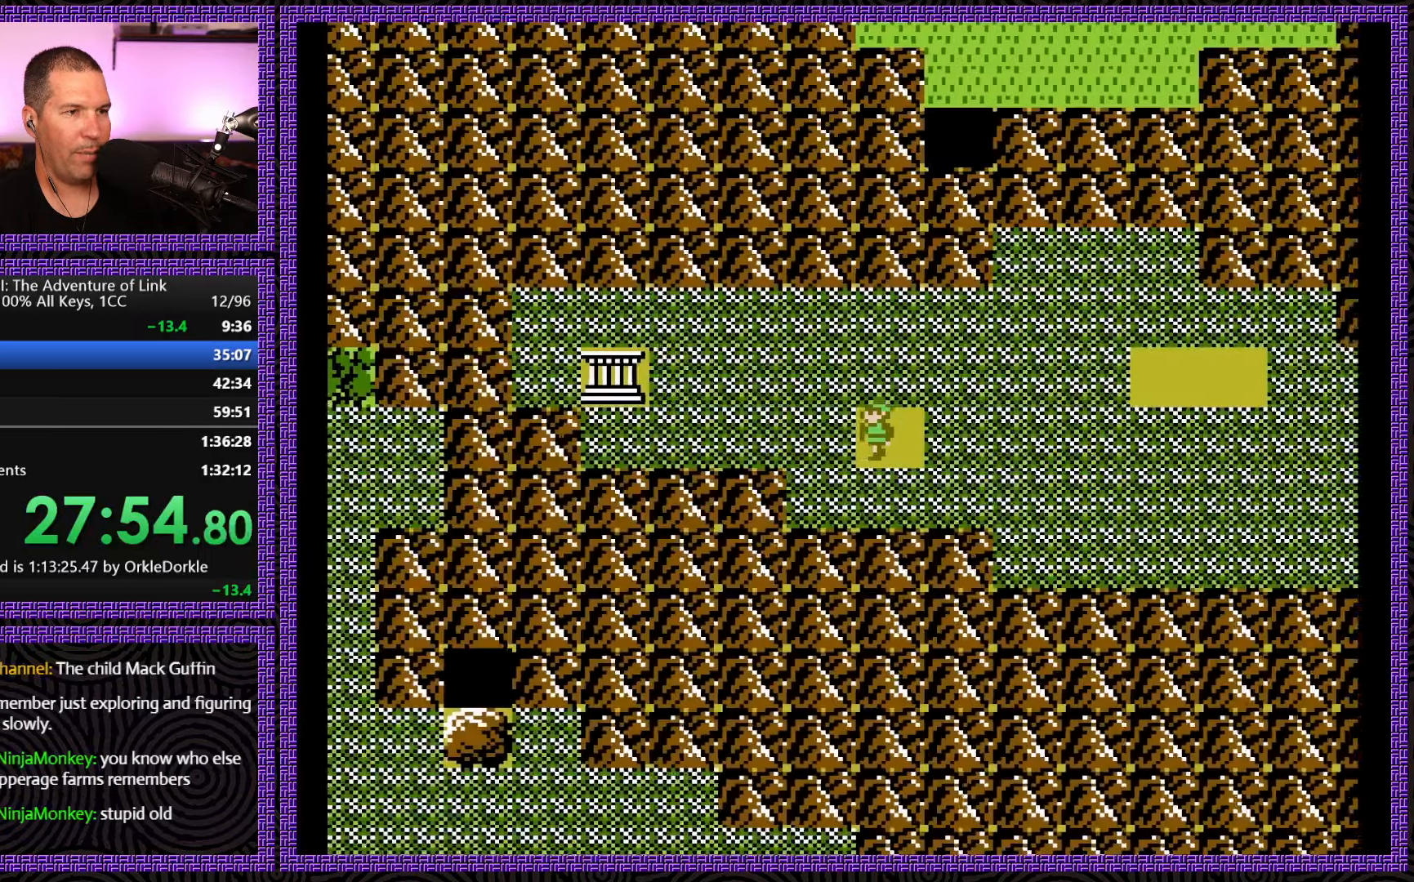
{"buttons": ["DPAD_LEFT"], "events": []}
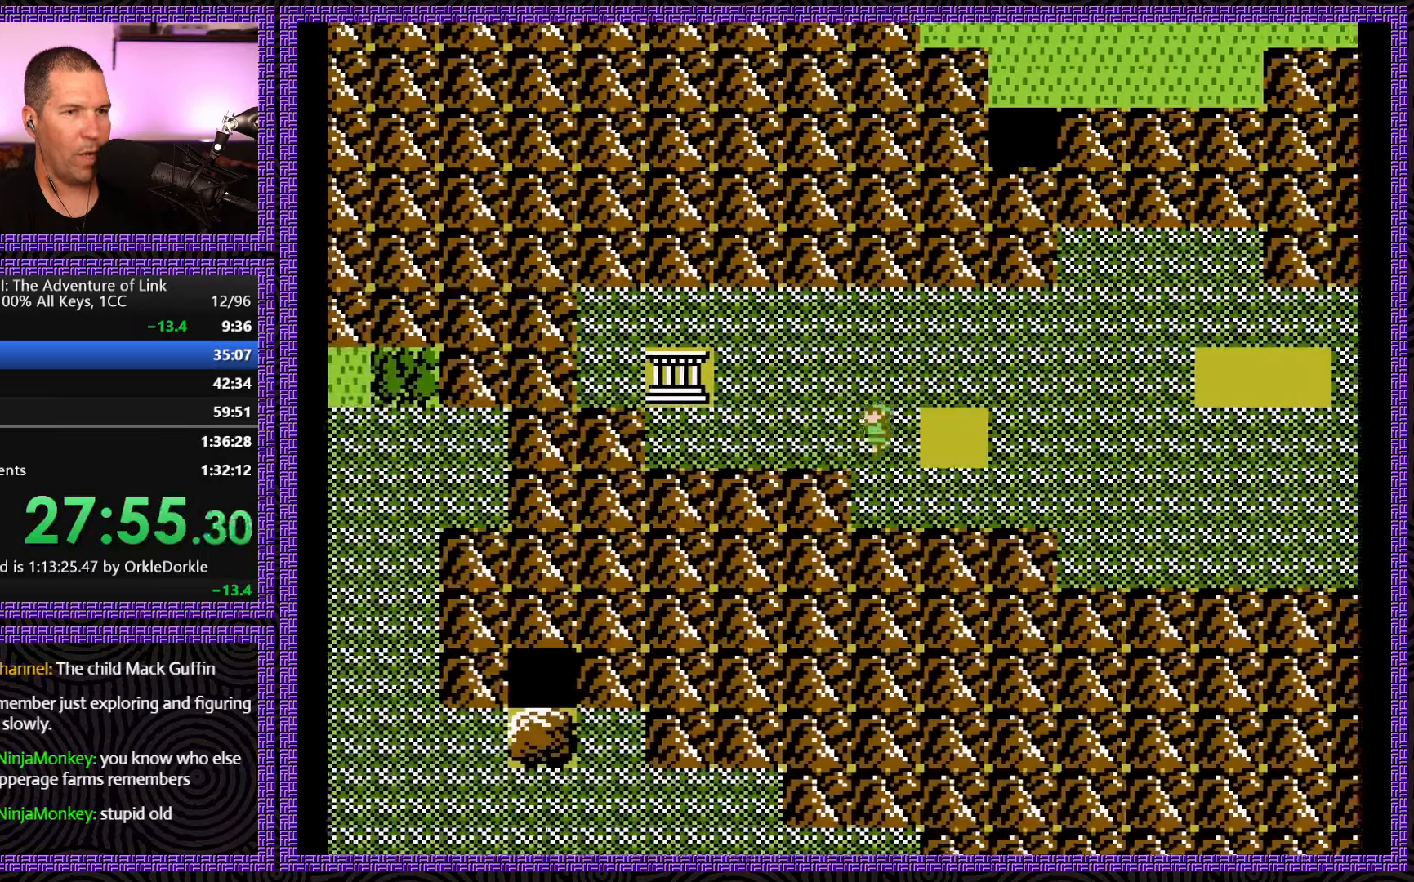
{"buttons": ["DPAD_LEFT"], "events": []}
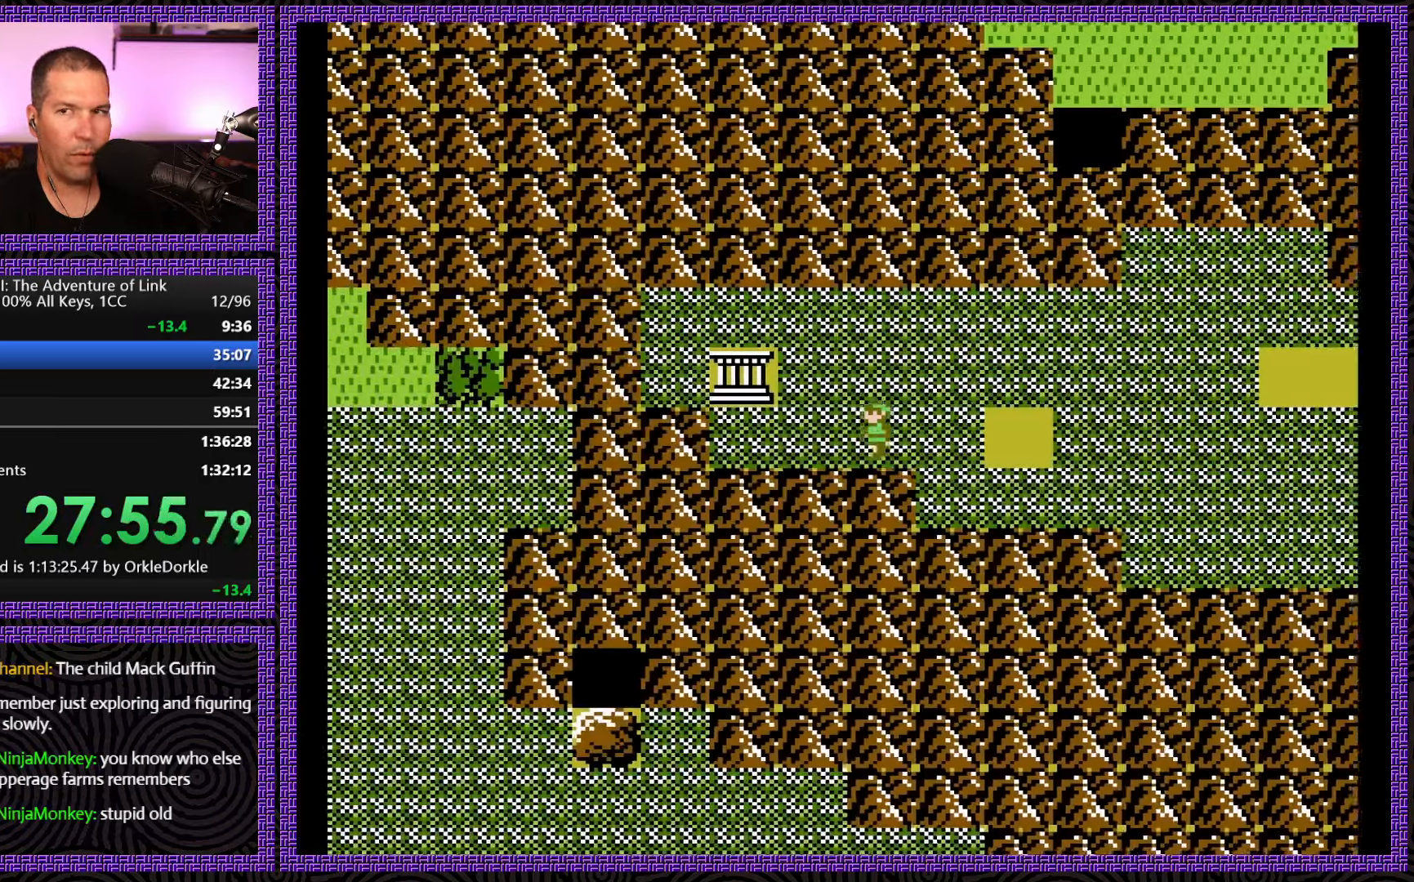
{"buttons": ["DPAD_LEFT"], "events": []}
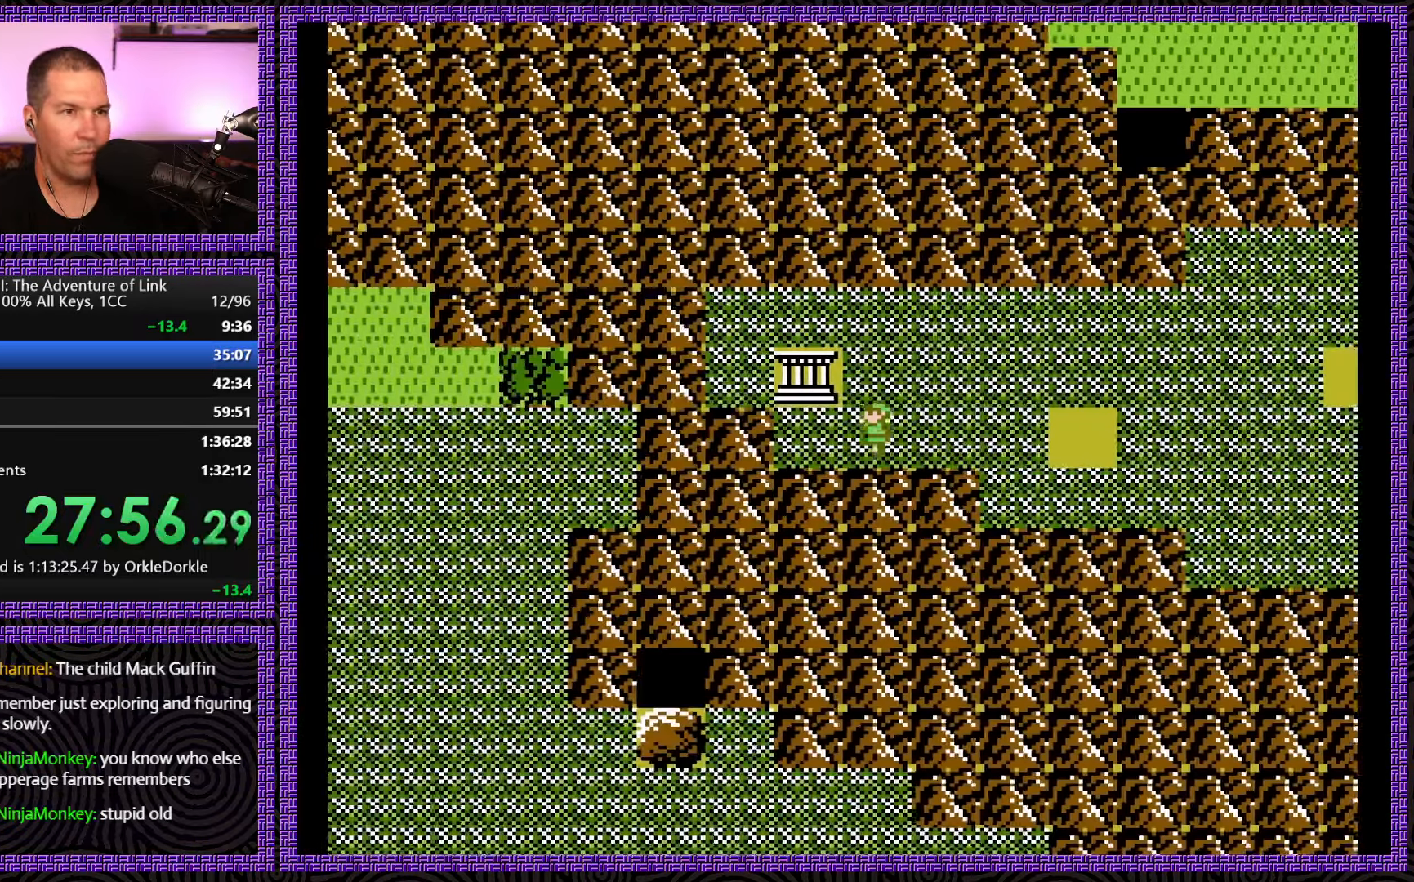
{"buttons": ["DPAD_UP"], "events": [[500, "DPAD_LEFT", "up"], [500, "DPAD_UP", "down"]]}
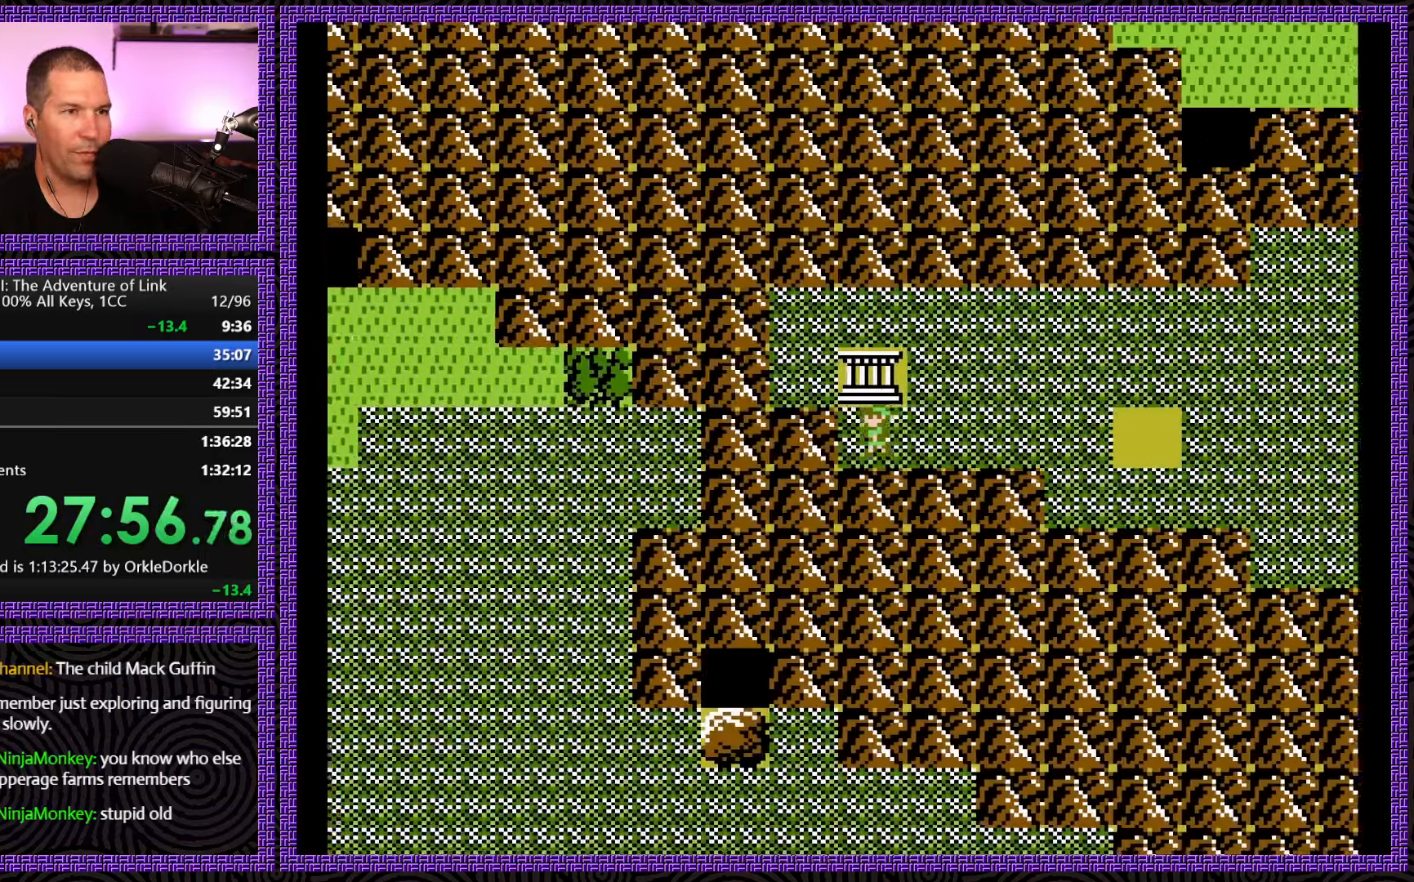
{"buttons": [], "events": [[483, "DPAD_UP", "up"]]}
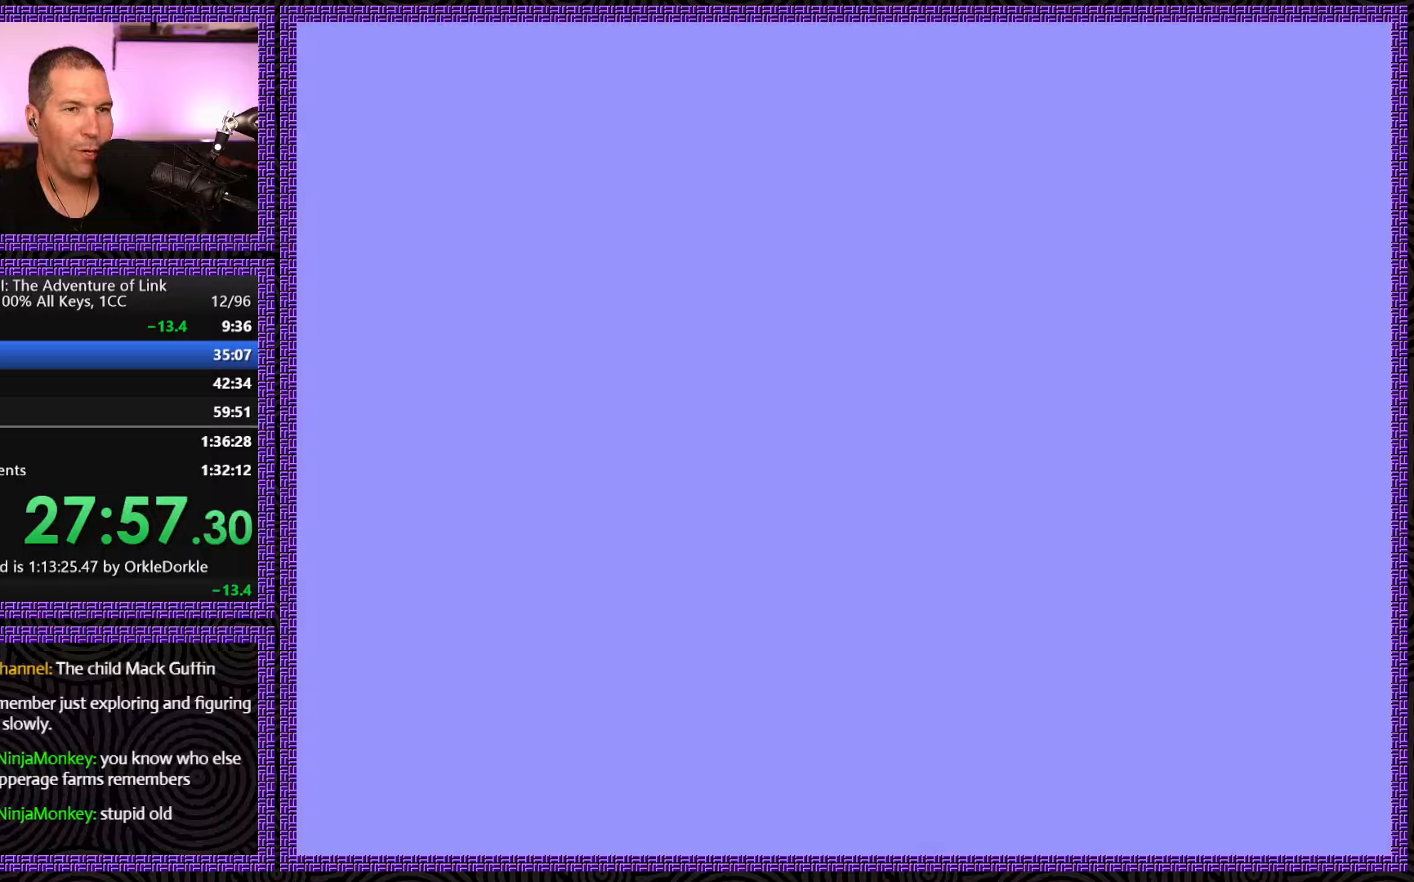
{"buttons": ["DPAD_RIGHT"], "events": [[17, "DPAD_RIGHT", "down"]]}
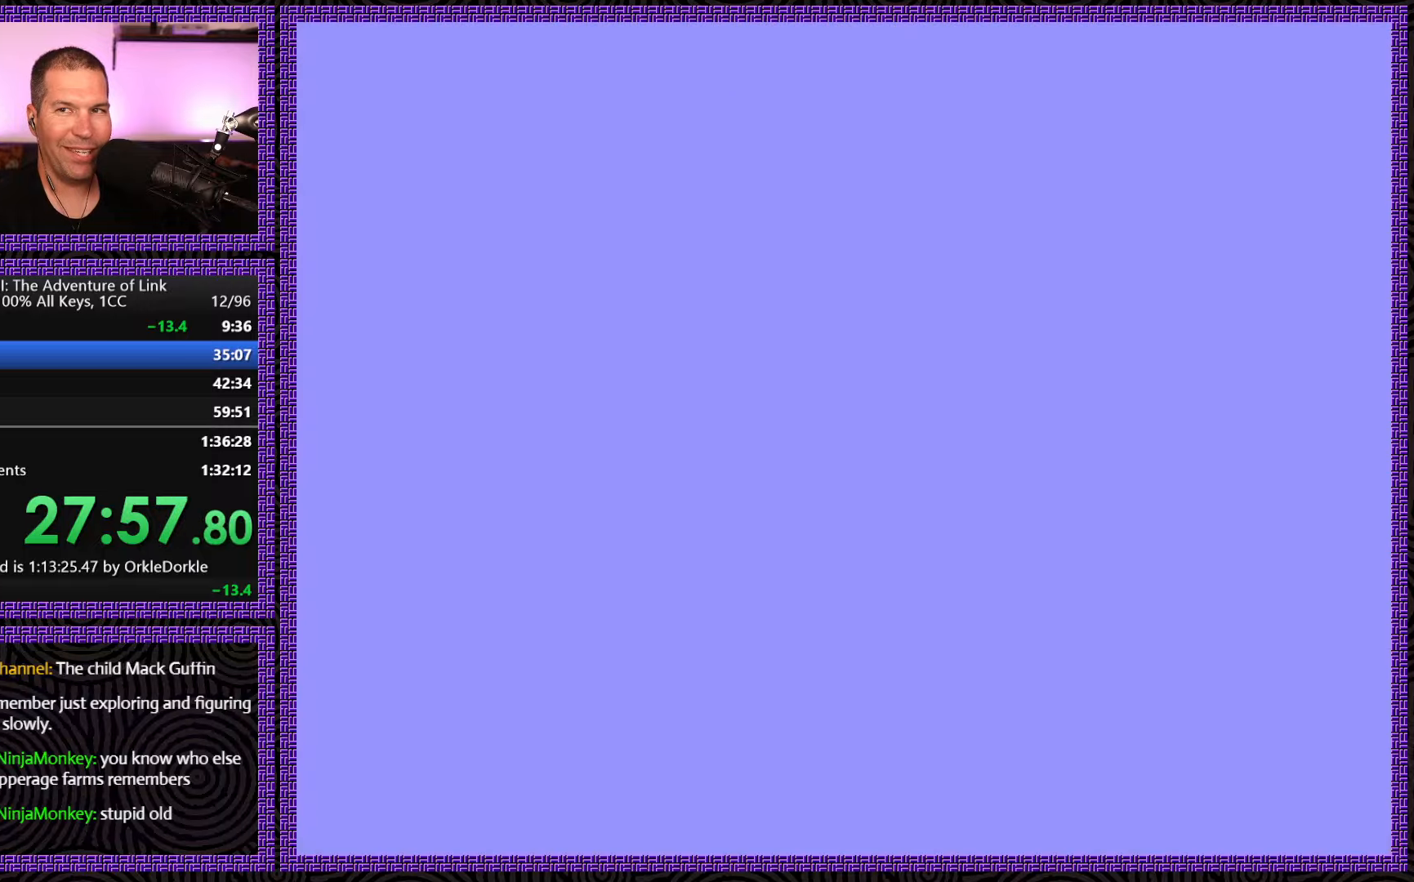
{"buttons": ["DPAD_RIGHT"], "events": []}
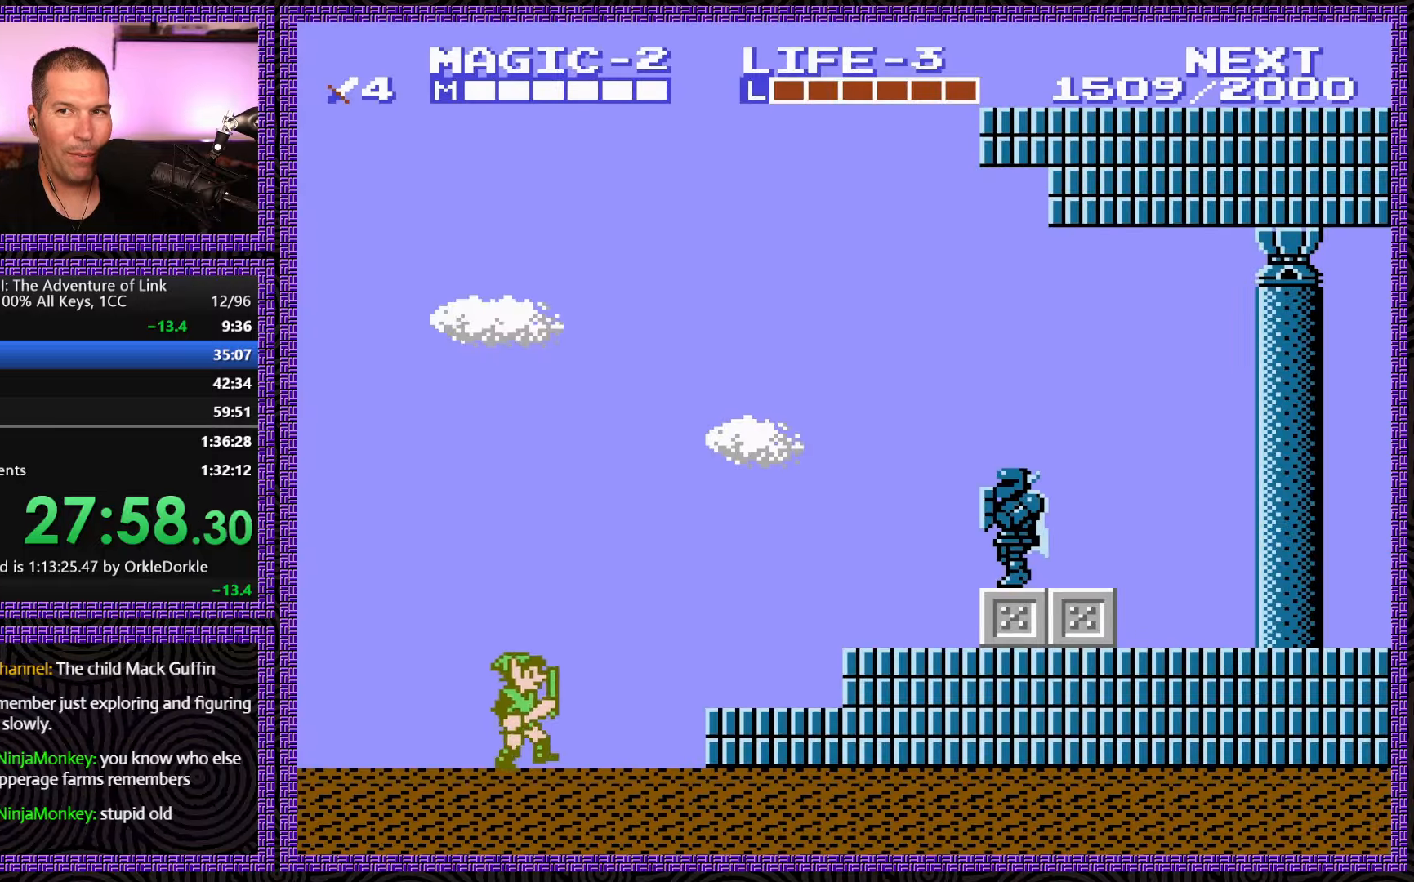
{"buttons": ["A", "DPAD_RIGHT"], "events": [[400, "A", "down"]]}
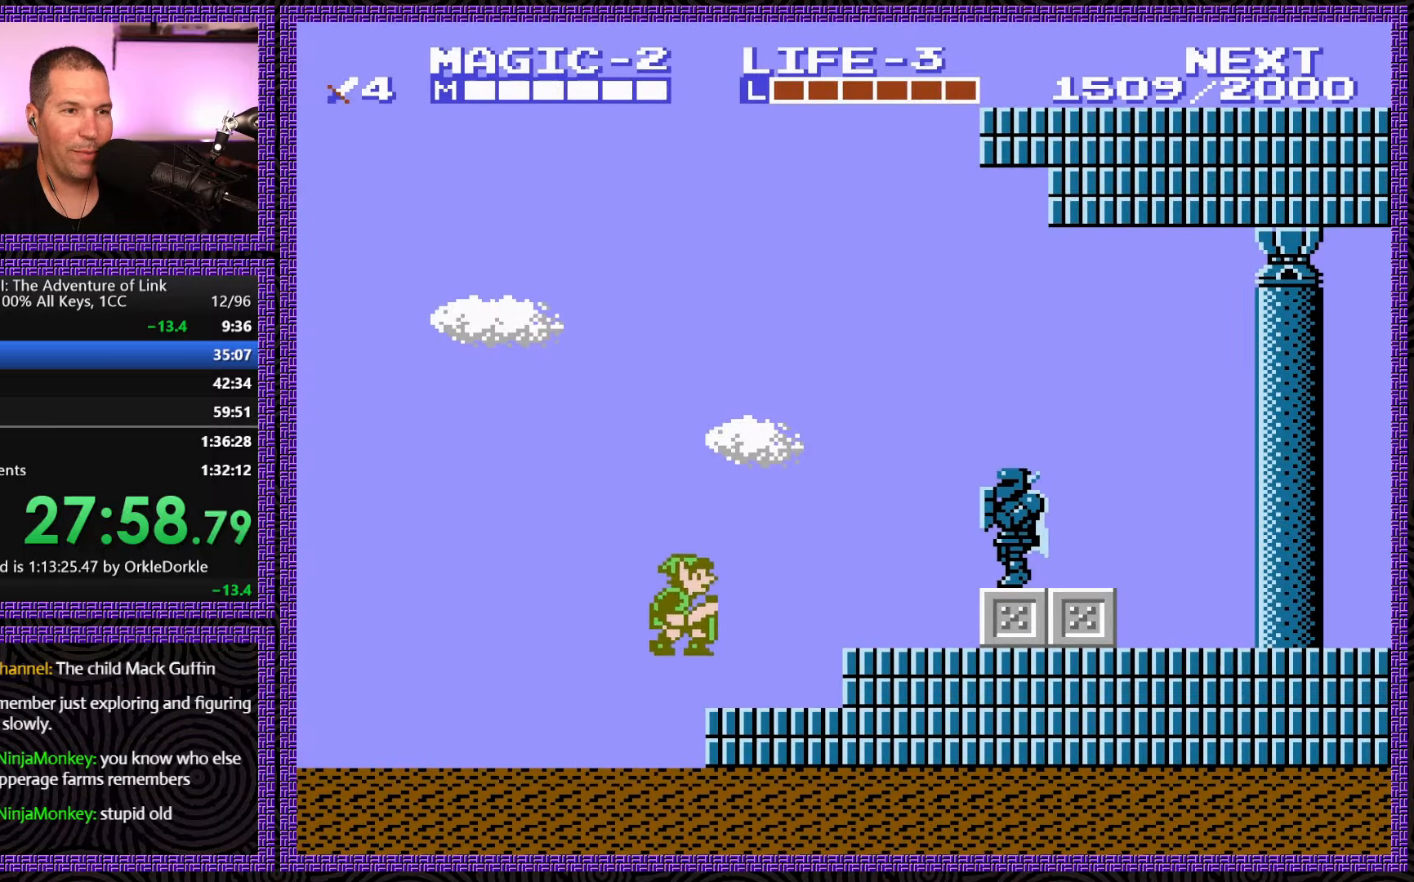
{"buttons": ["A", "DPAD_RIGHT"], "events": [[83, "A", "up"], [467, "A", "down"]]}
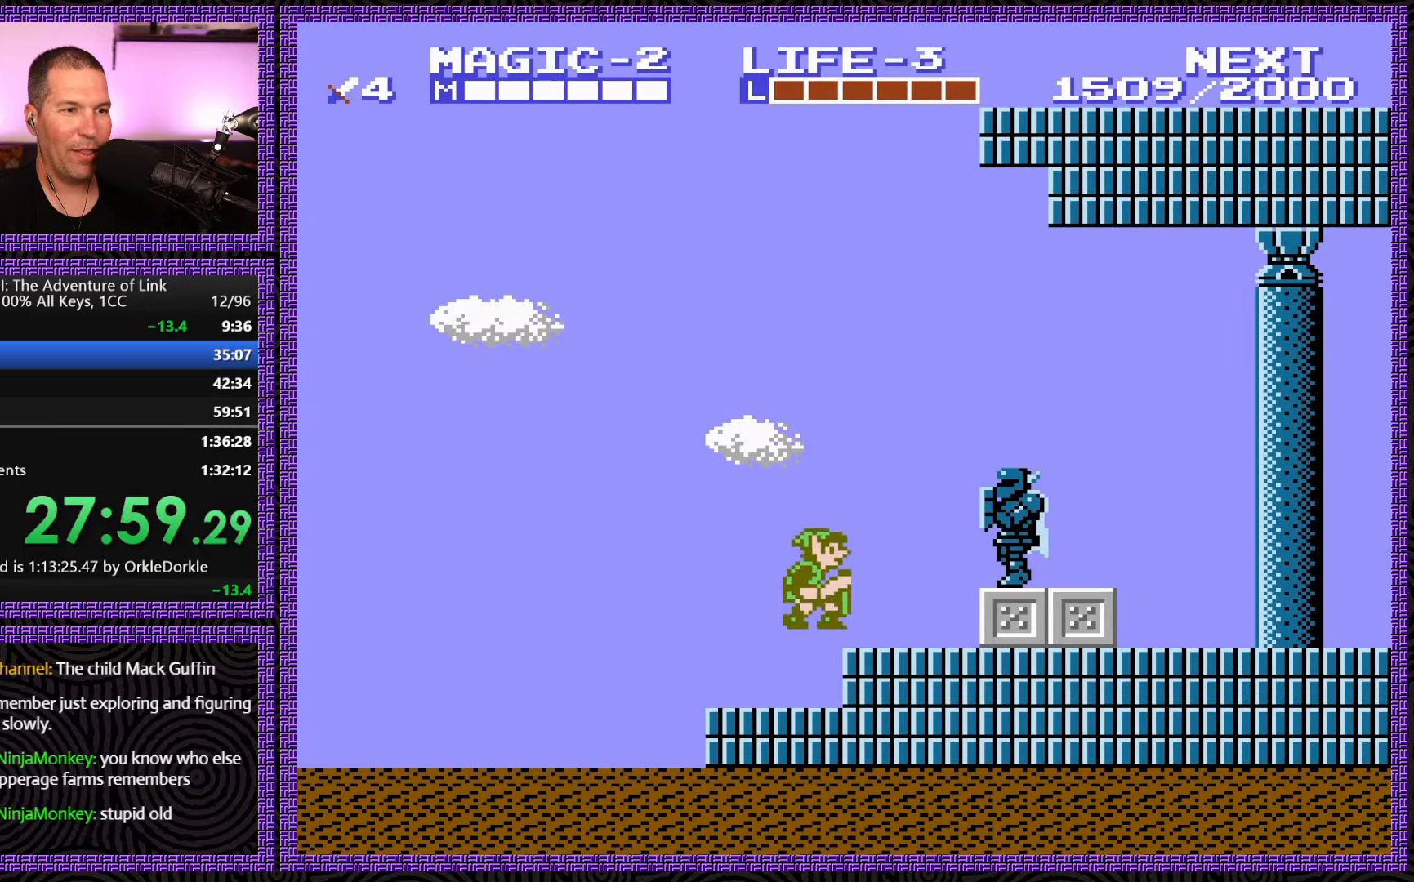
{"buttons": ["DPAD_RIGHT"], "events": [[500, "A", "up"]]}
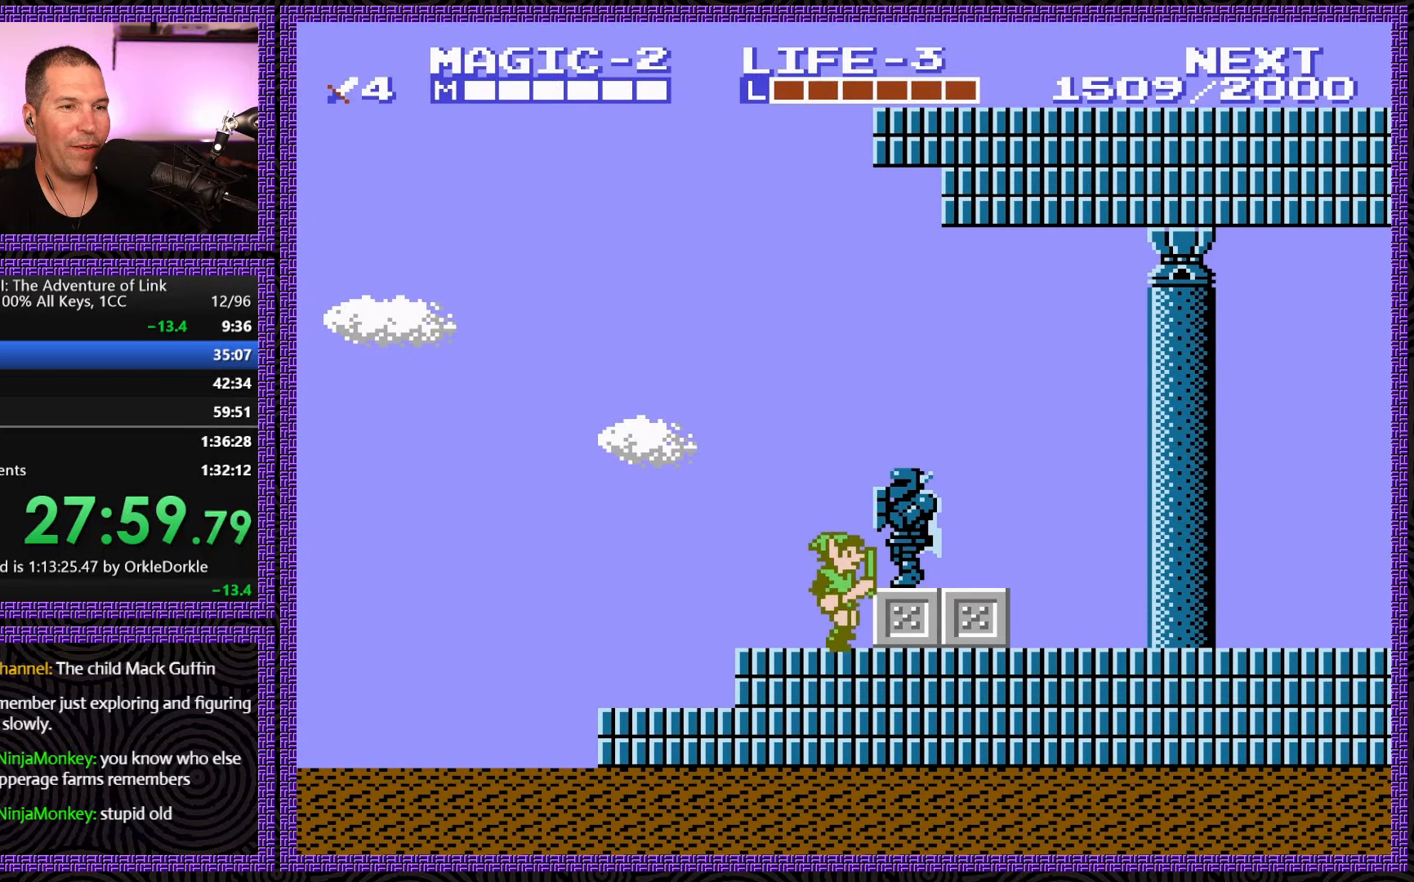
{"buttons": ["DPAD_RIGHT"], "events": [[133, "A", "down"], [250, "A", "up"]]}
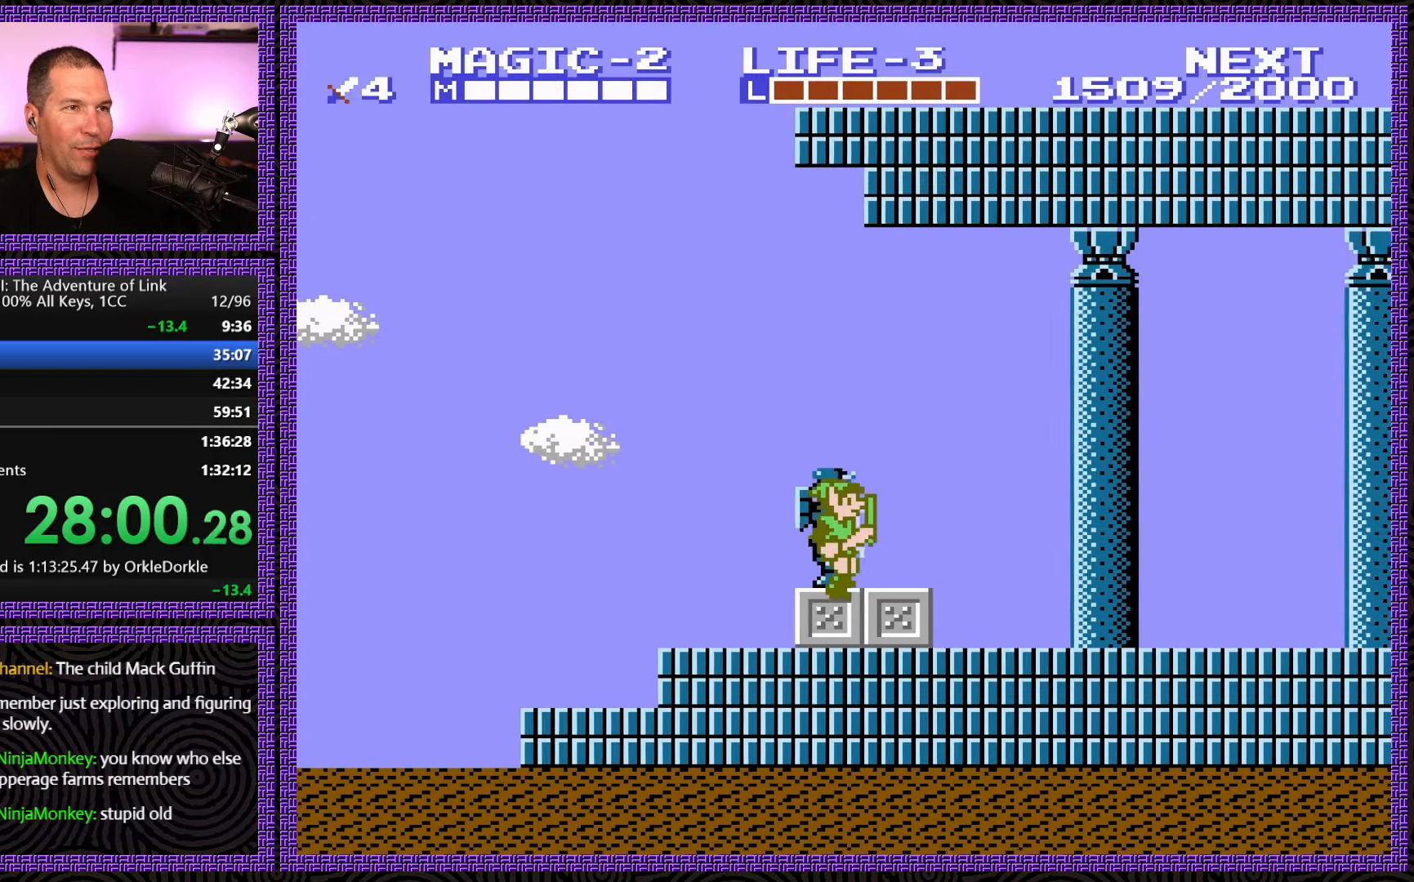
{"buttons": ["DPAD_RIGHT"], "events": []}
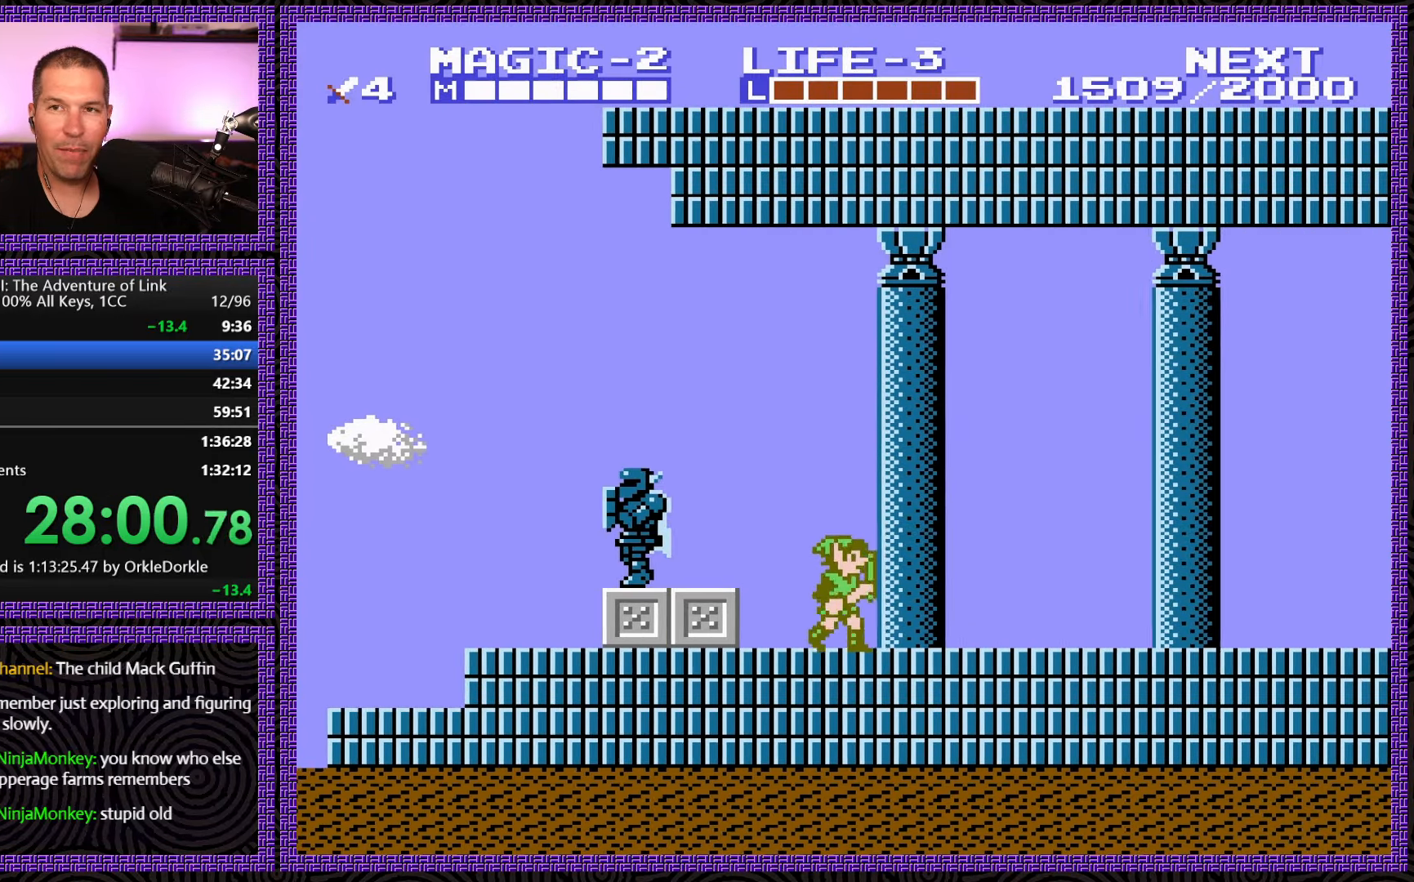
{"buttons": ["DPAD_RIGHT"], "events": []}
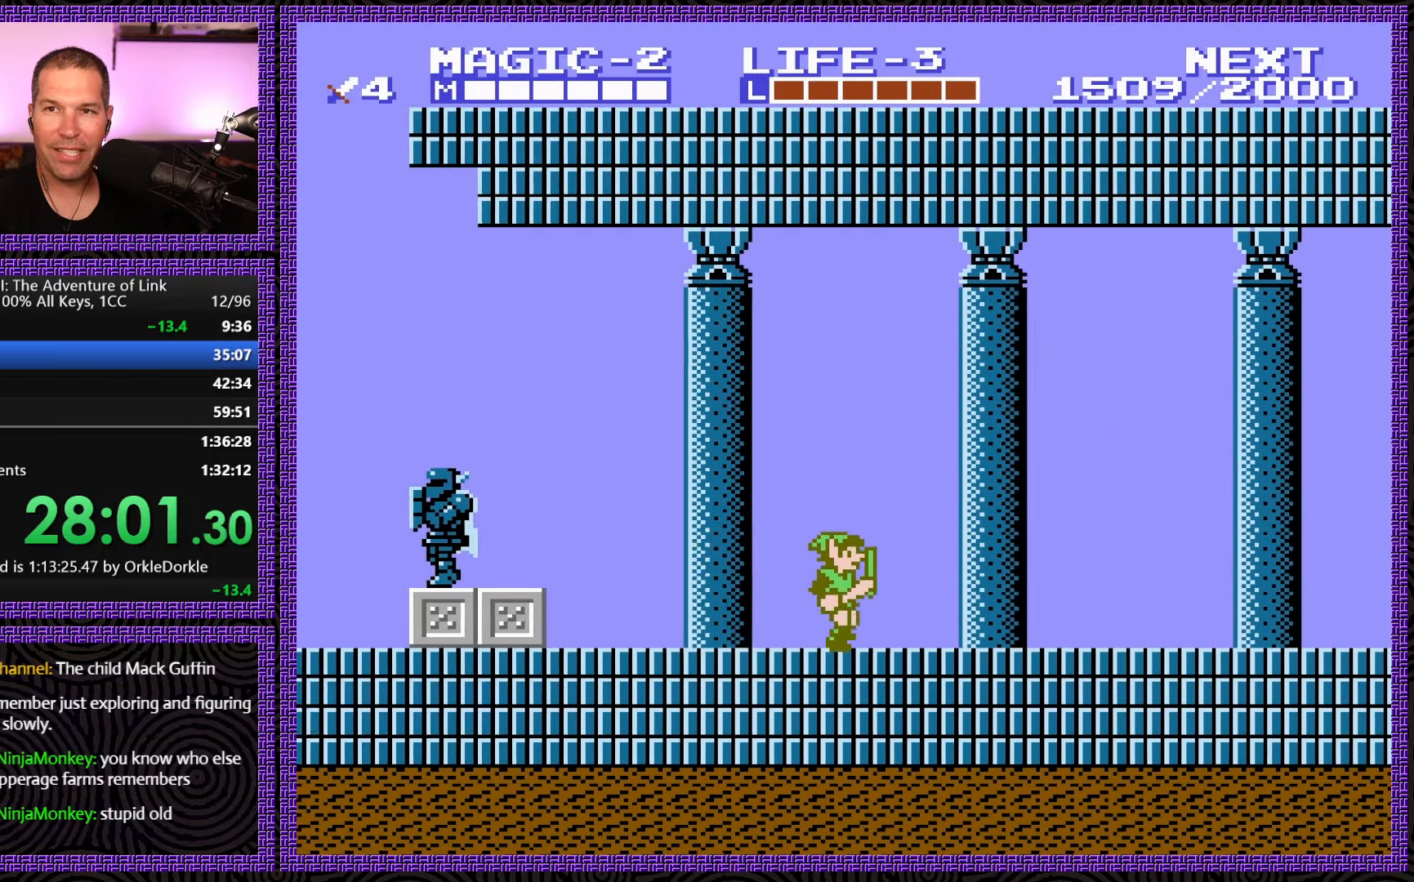
{"buttons": ["DPAD_RIGHT"], "events": []}
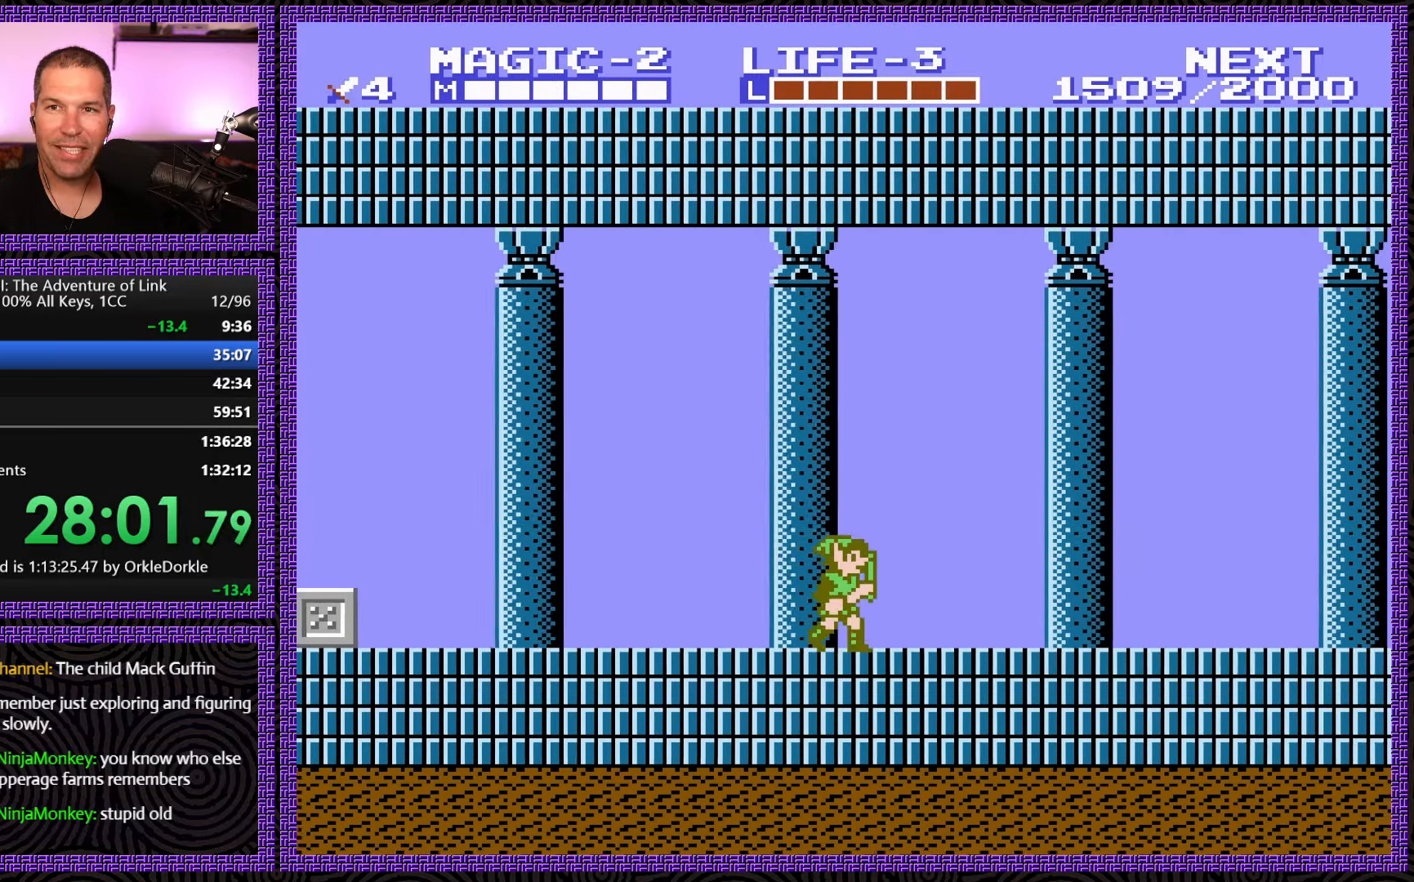
{"buttons": ["DPAD_RIGHT"], "events": []}
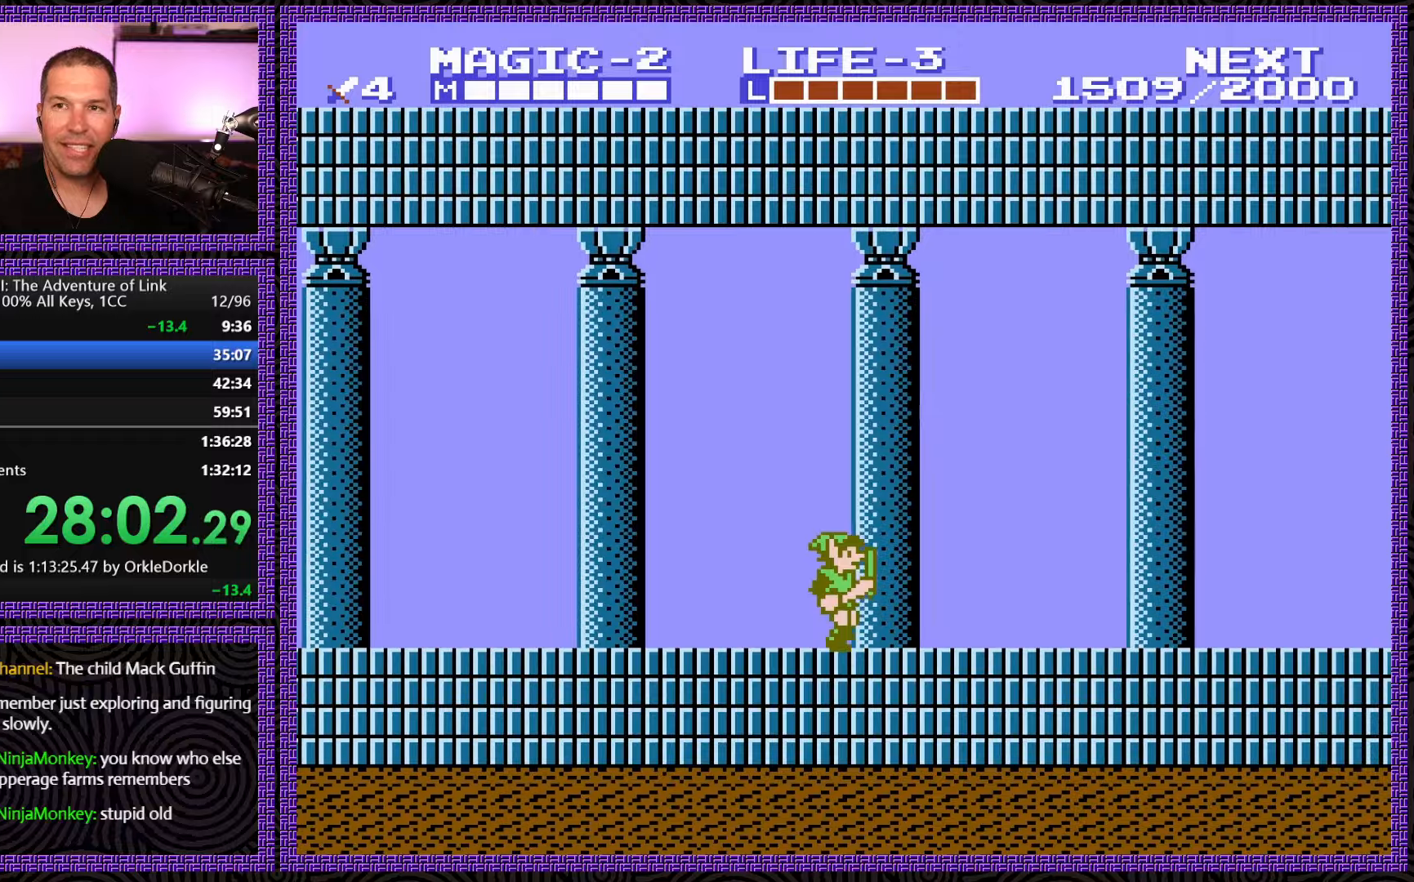
{"buttons": ["DPAD_RIGHT"], "events": []}
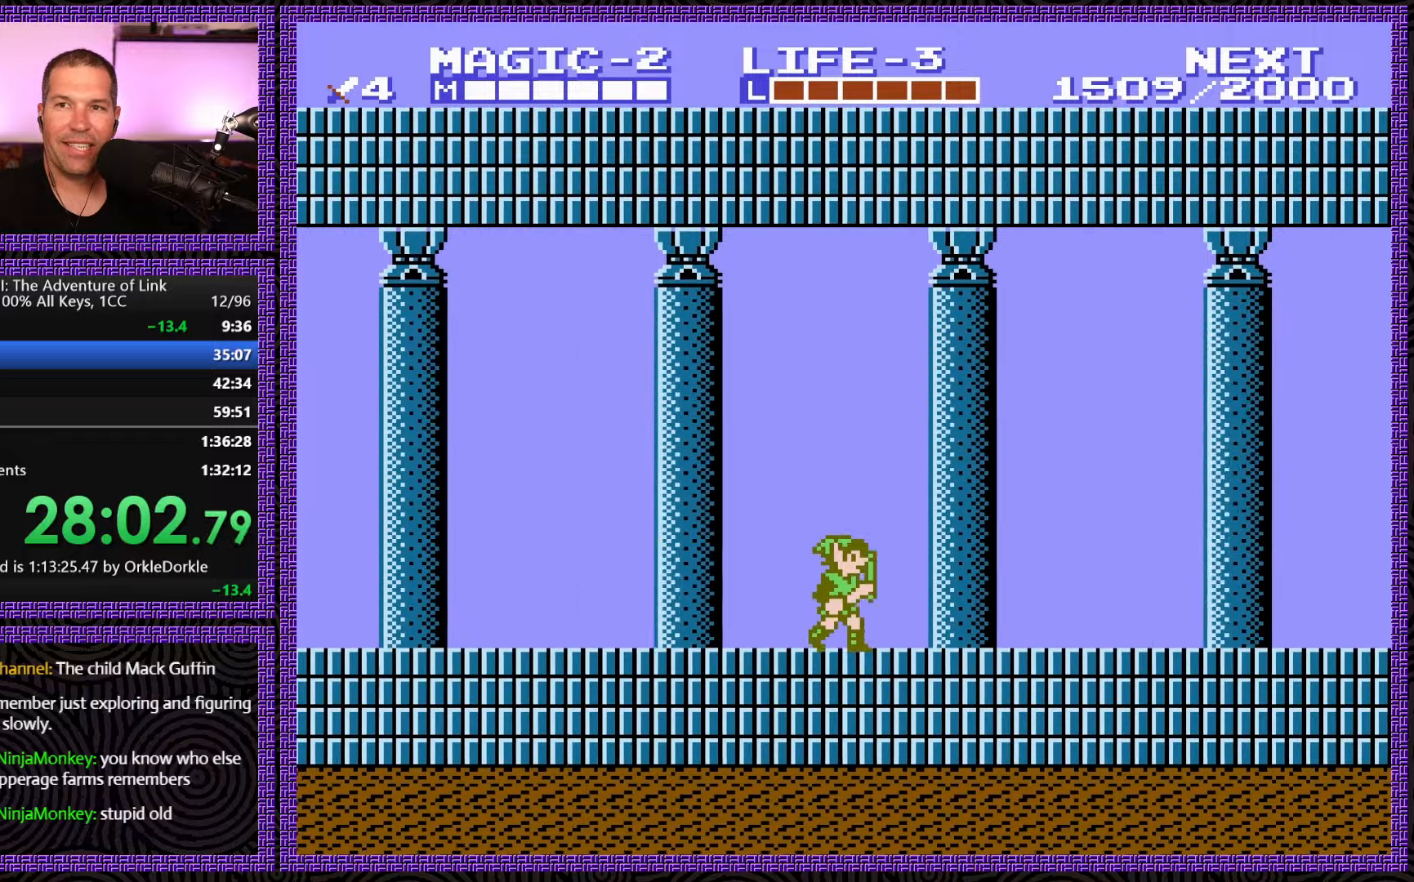
{"buttons": ["DPAD_RIGHT"], "events": []}
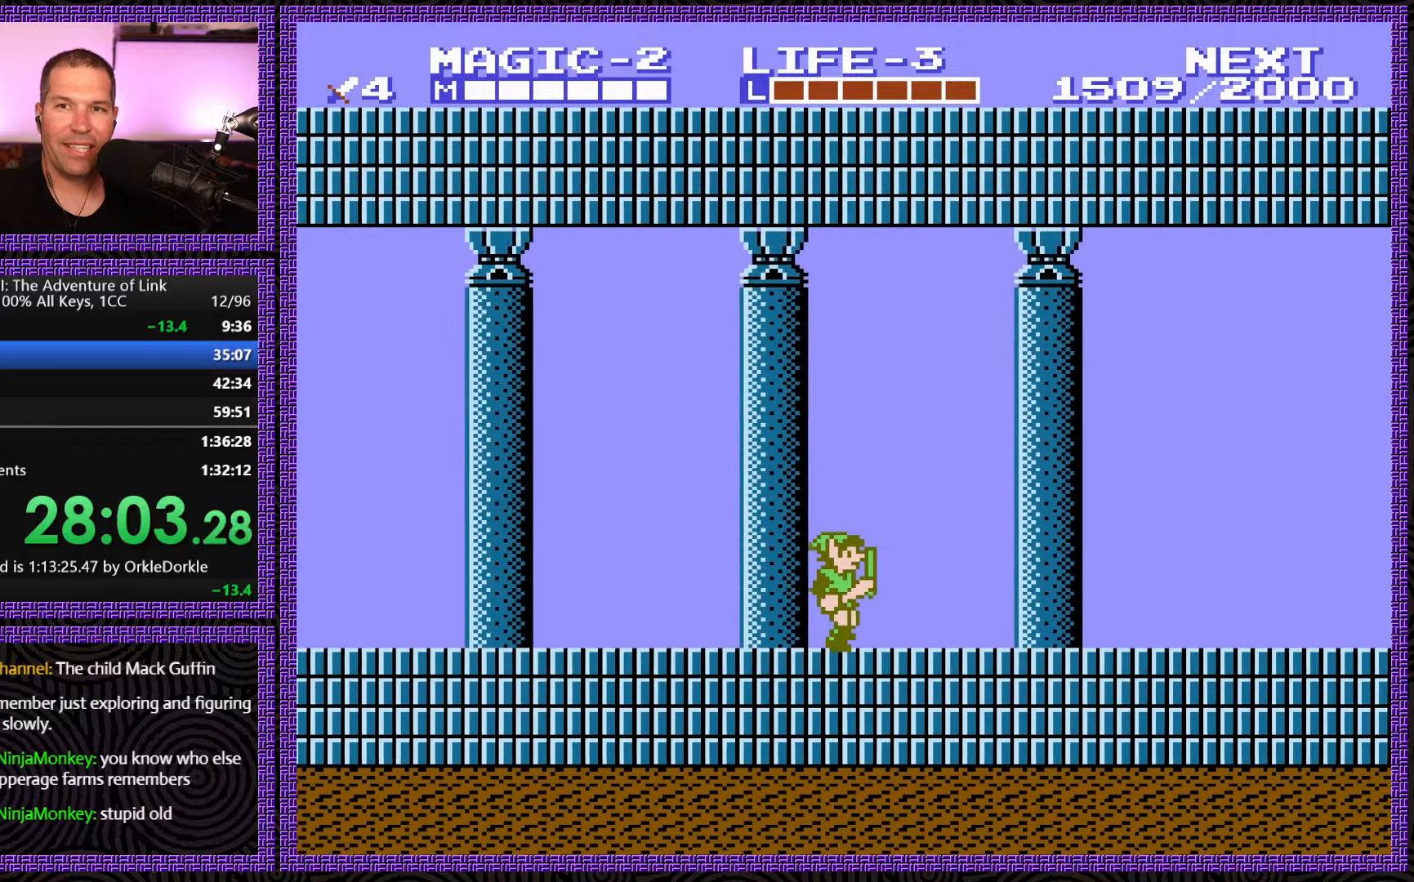
{"buttons": ["DPAD_RIGHT"], "events": []}
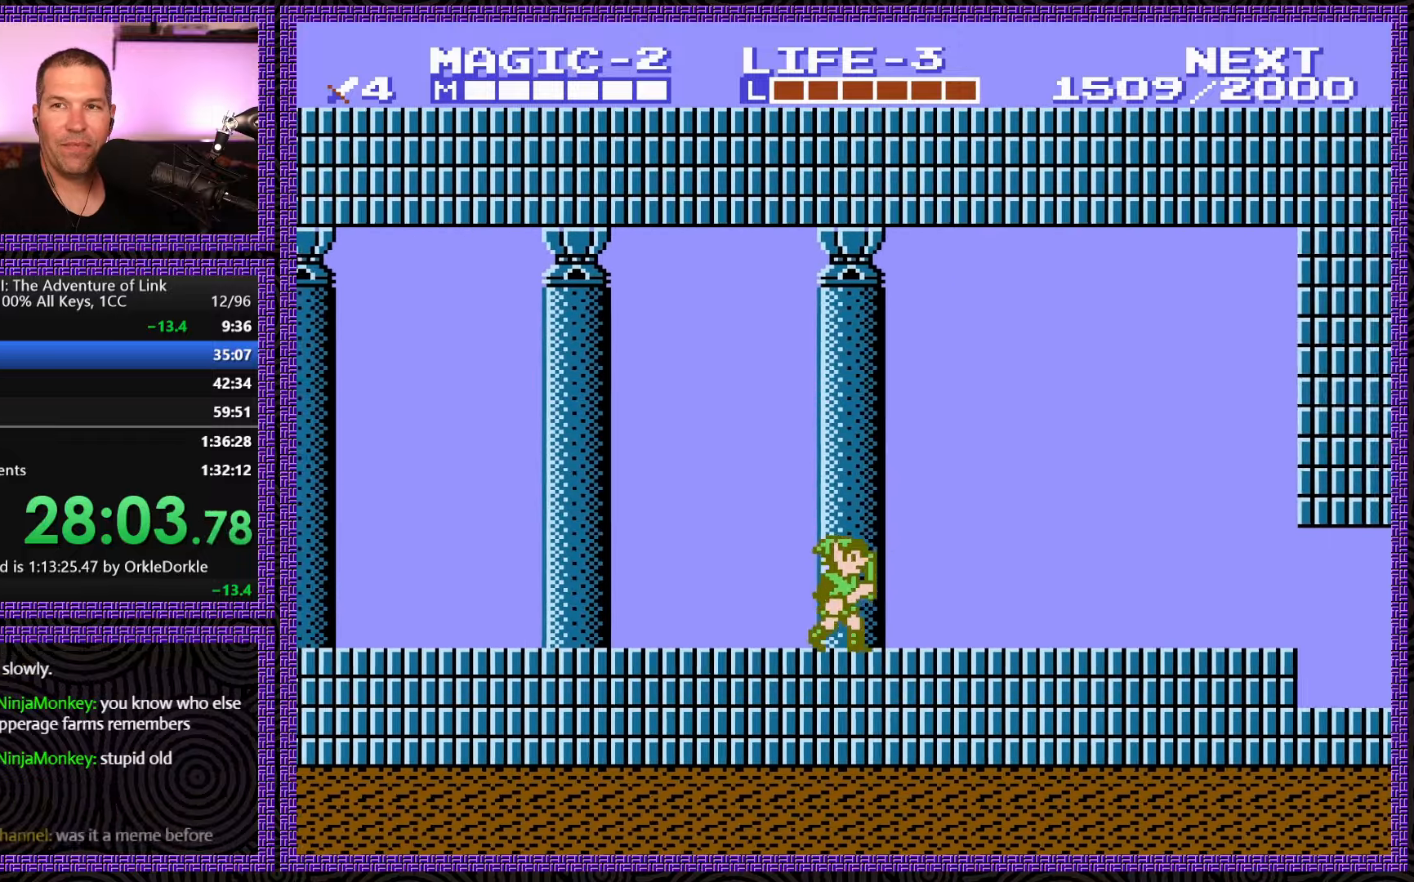
{"buttons": ["DPAD_RIGHT"], "events": []}
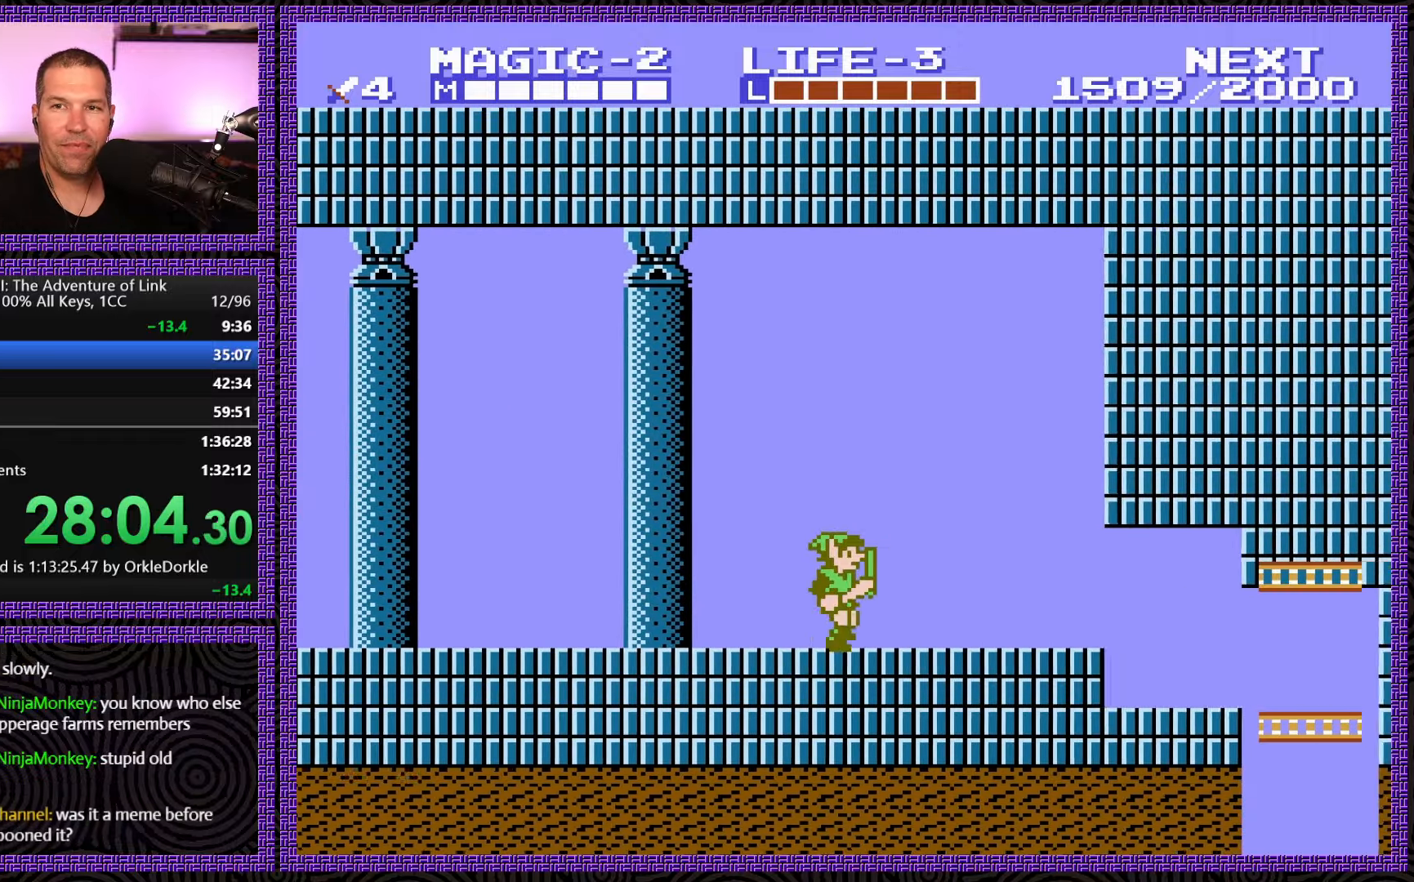
{"buttons": ["DPAD_RIGHT"], "events": []}
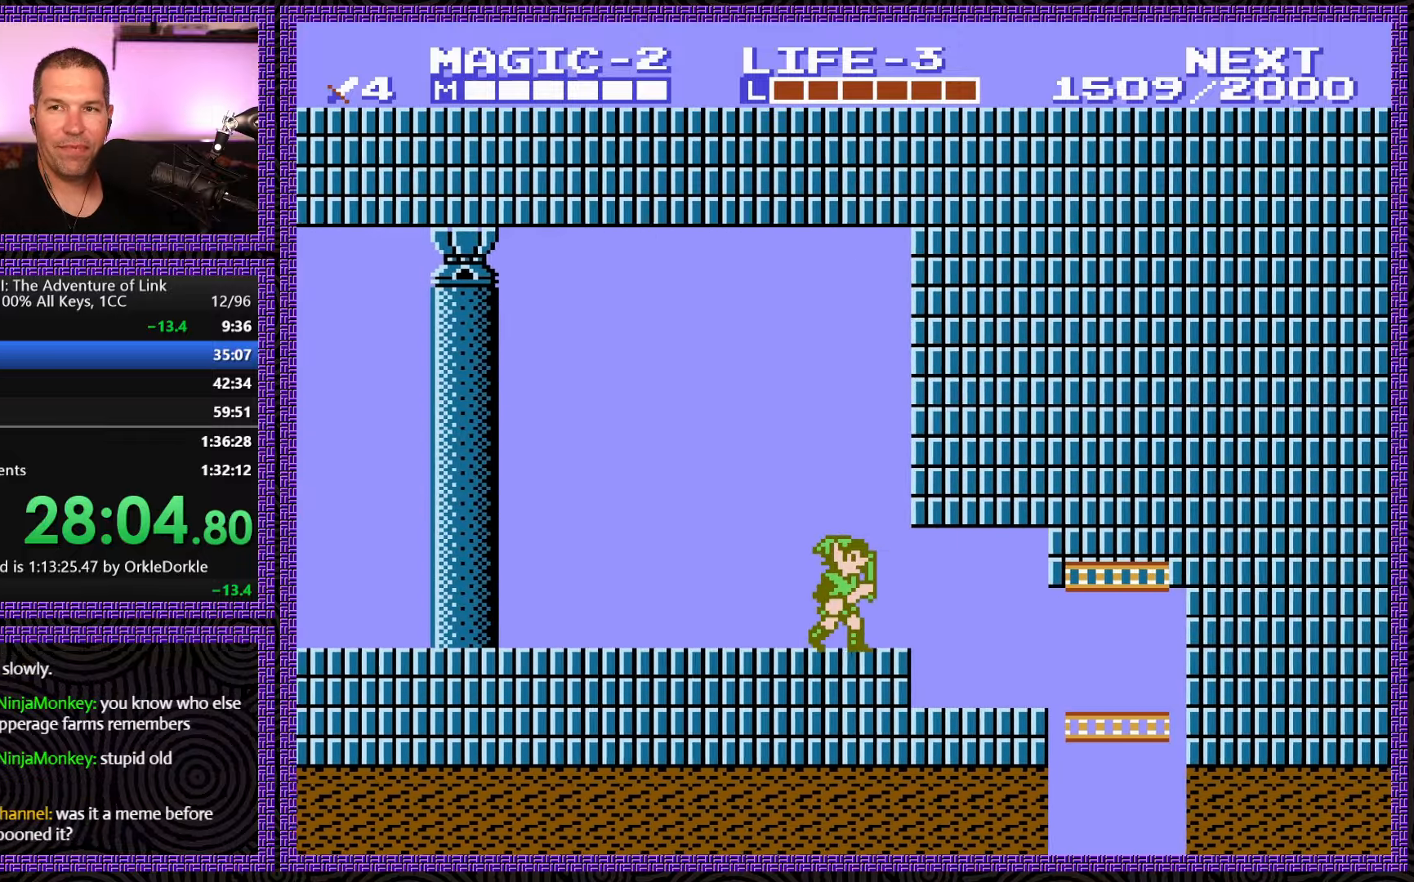
{"buttons": ["DPAD_RIGHT"], "events": []}